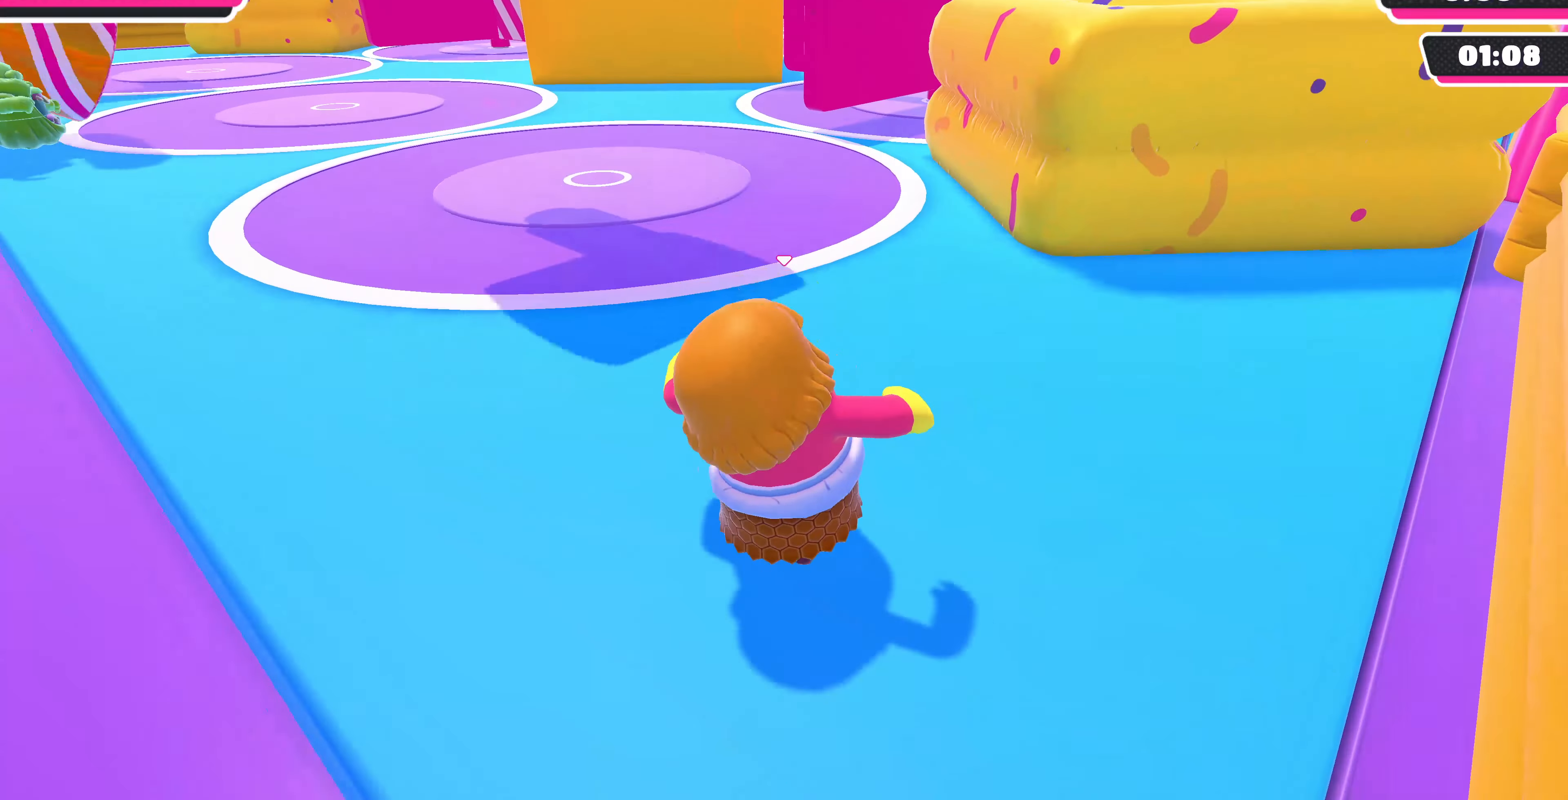
Gameplay with a controller (PlayStation layout); each line is a JSON object with the inputs held at the frame after it. "events" lists button and stick changes between this image and that frame as [ms after this image, input, new state], when the widget could be followed in between.
{"buttons": [], "left_stick": "up", "right_stick": "center", "events": [[366, "right_stick", "center"]]}
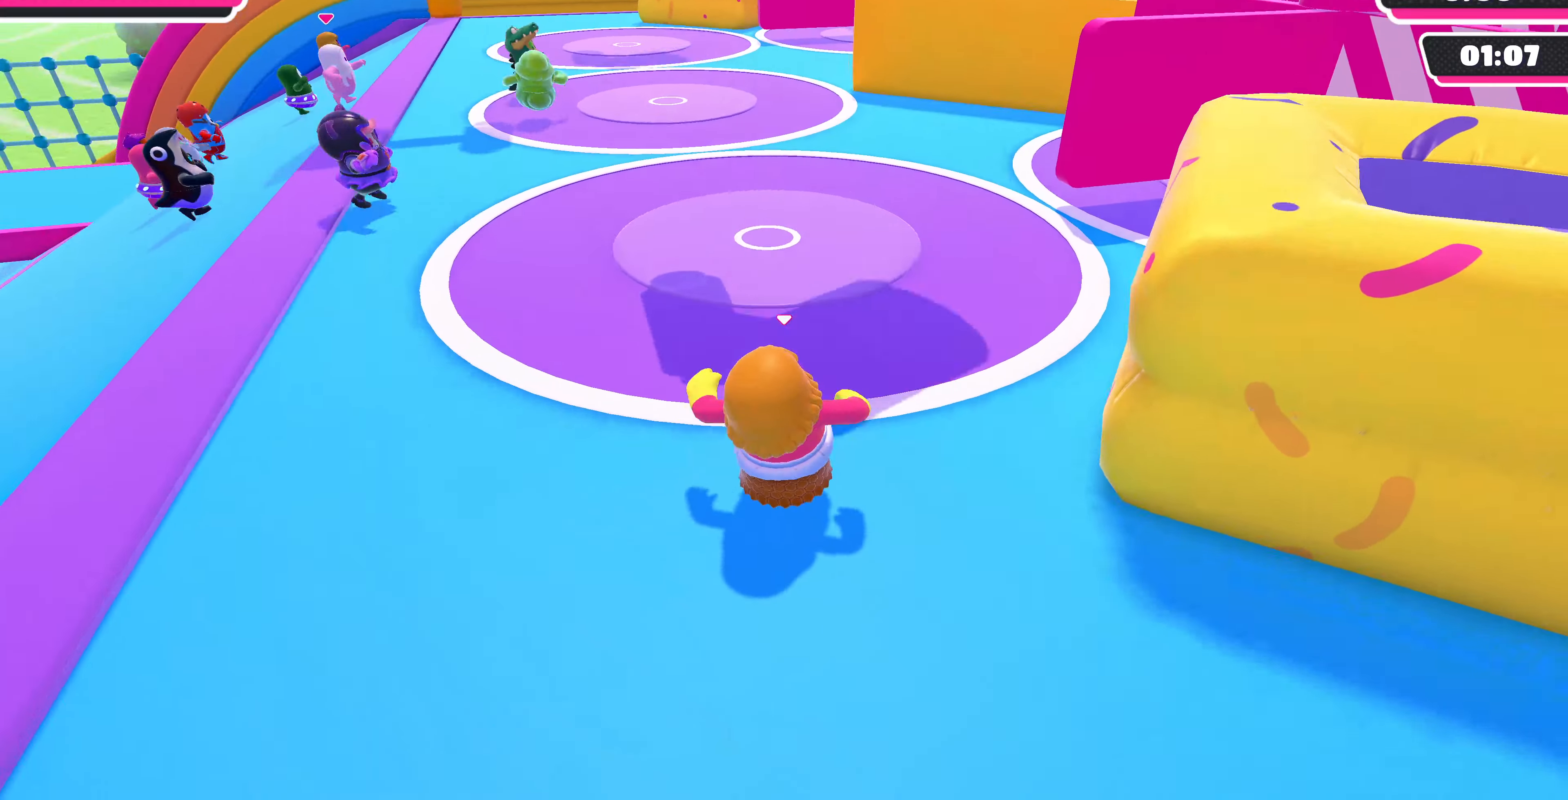
{"buttons": [], "left_stick": "up", "right_stick": "left", "events": [[100, "left_stick", "up-right"], [266, "left_stick", "up"], [266, "right_stick", "left"]]}
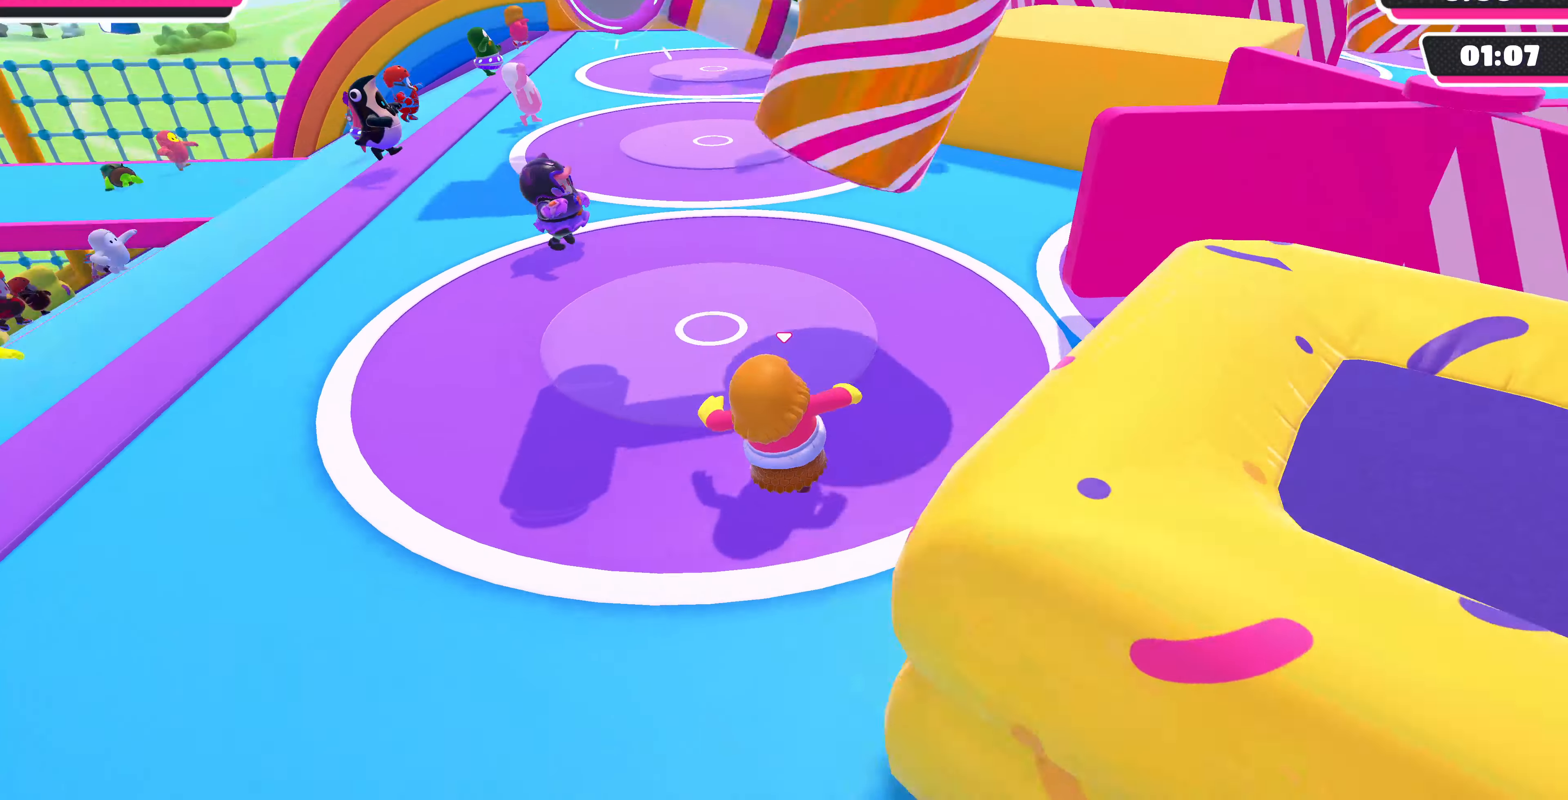
{"buttons": ["CROSS"], "left_stick": "up-left", "right_stick": "center", "events": [[66, "right_stick", "center"], [300, "CROSS", "down"], [300, "left_stick", "up-left"]]}
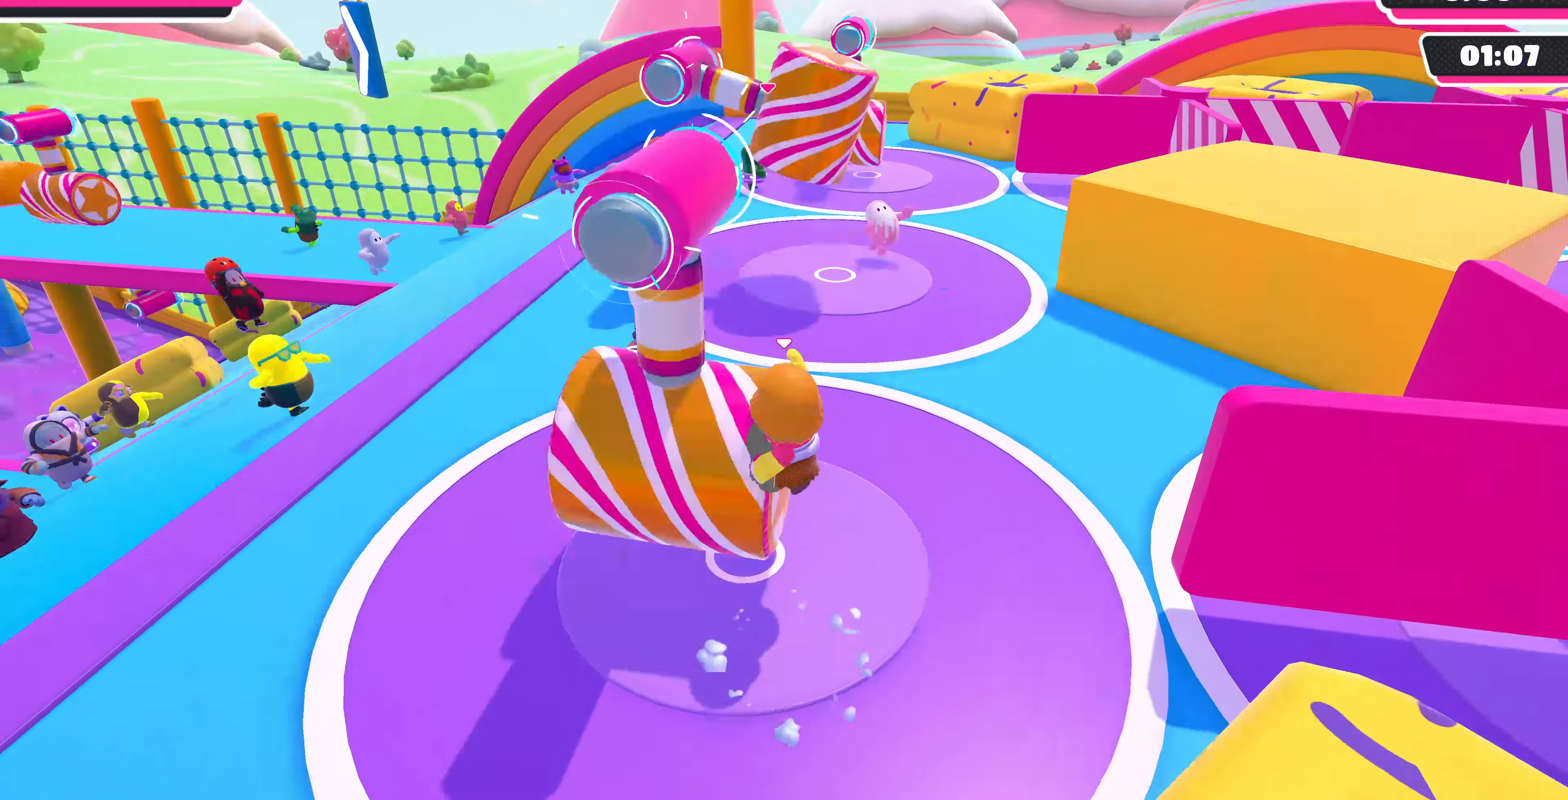
{"buttons": [], "left_stick": "up", "right_stick": "down", "events": [[66, "left_stick", "down-left"], [200, "CROSS", "up"], [333, "left_stick", "down-right"], [433, "left_stick", "up-right"], [466, "right_stick", "down"], [500, "left_stick", "up"]]}
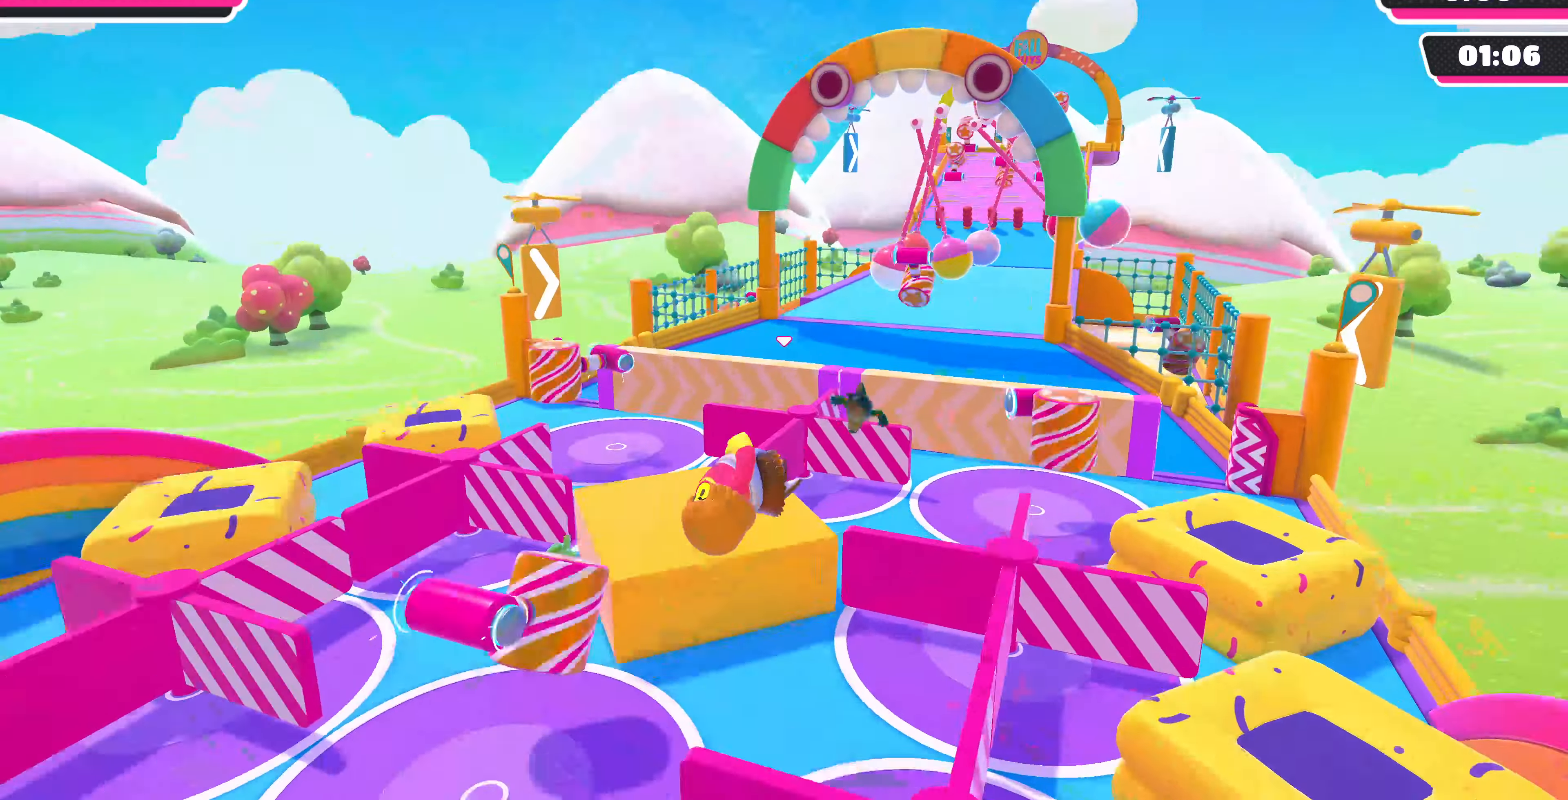
{"buttons": [], "left_stick": "up-left", "right_stick": "center", "events": [[433, "right_stick", "center"], [466, "left_stick", "up-left"]]}
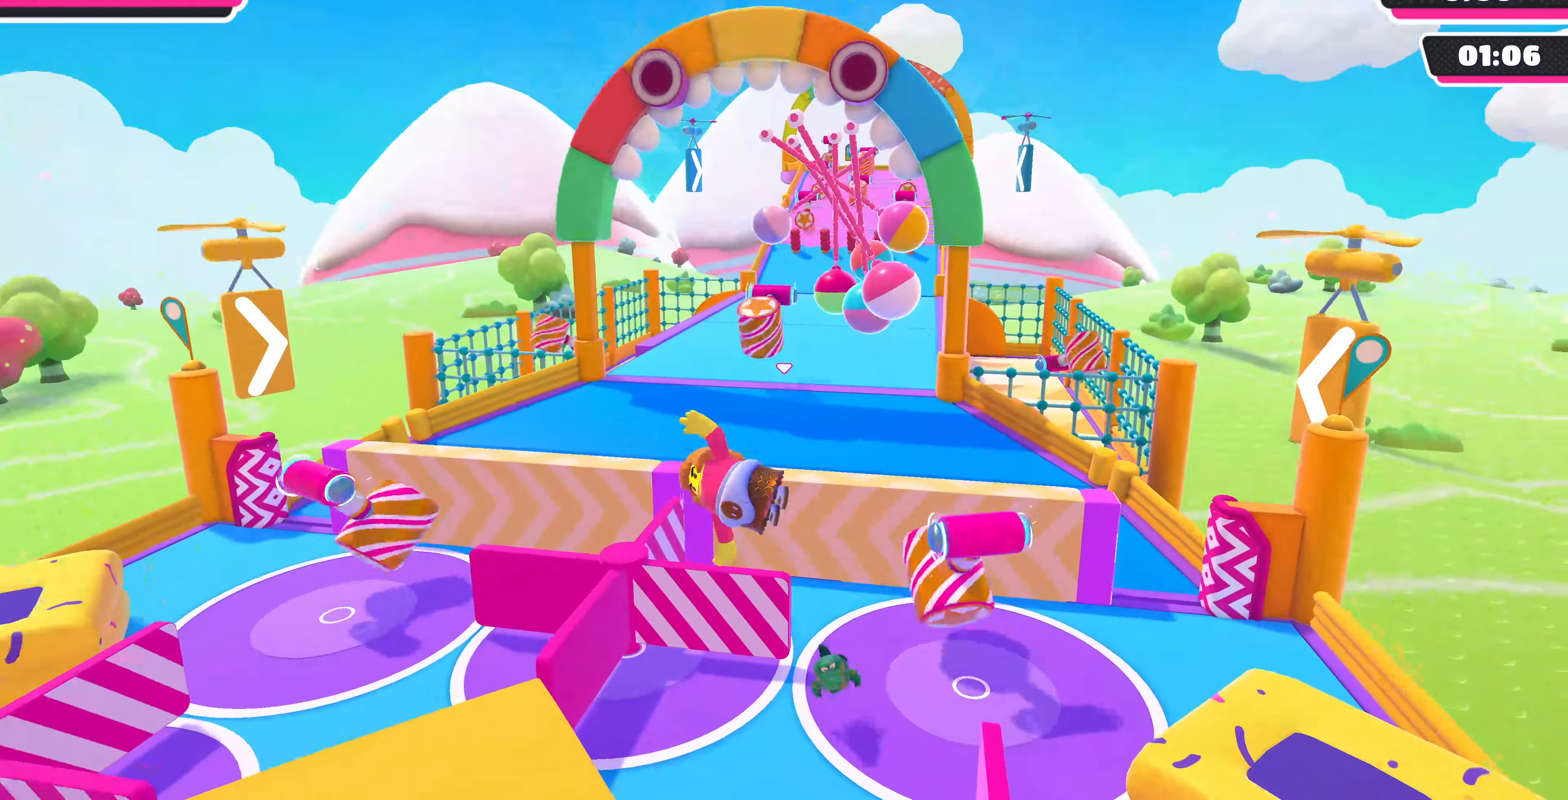
{"buttons": [], "left_stick": "up-right", "right_stick": "down-right", "events": [[133, "left_stick", "up"], [133, "right_stick", "down"], [233, "left_stick", "up-right"], [266, "right_stick", "down-right"]]}
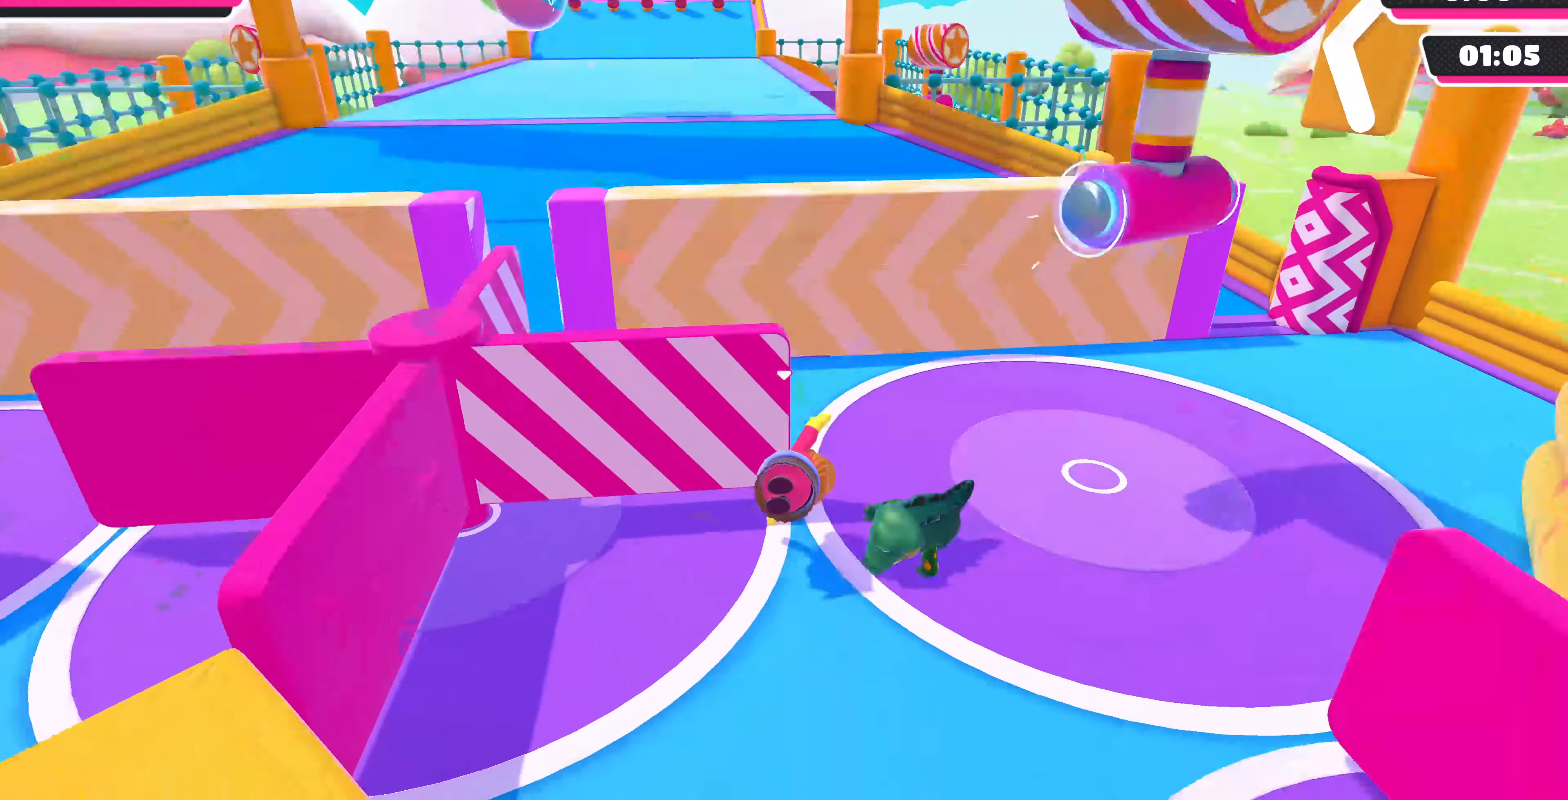
{"buttons": [], "left_stick": "up", "right_stick": "left", "events": [[100, "right_stick", "center"], [266, "left_stick", "up"], [500, "right_stick", "left"]]}
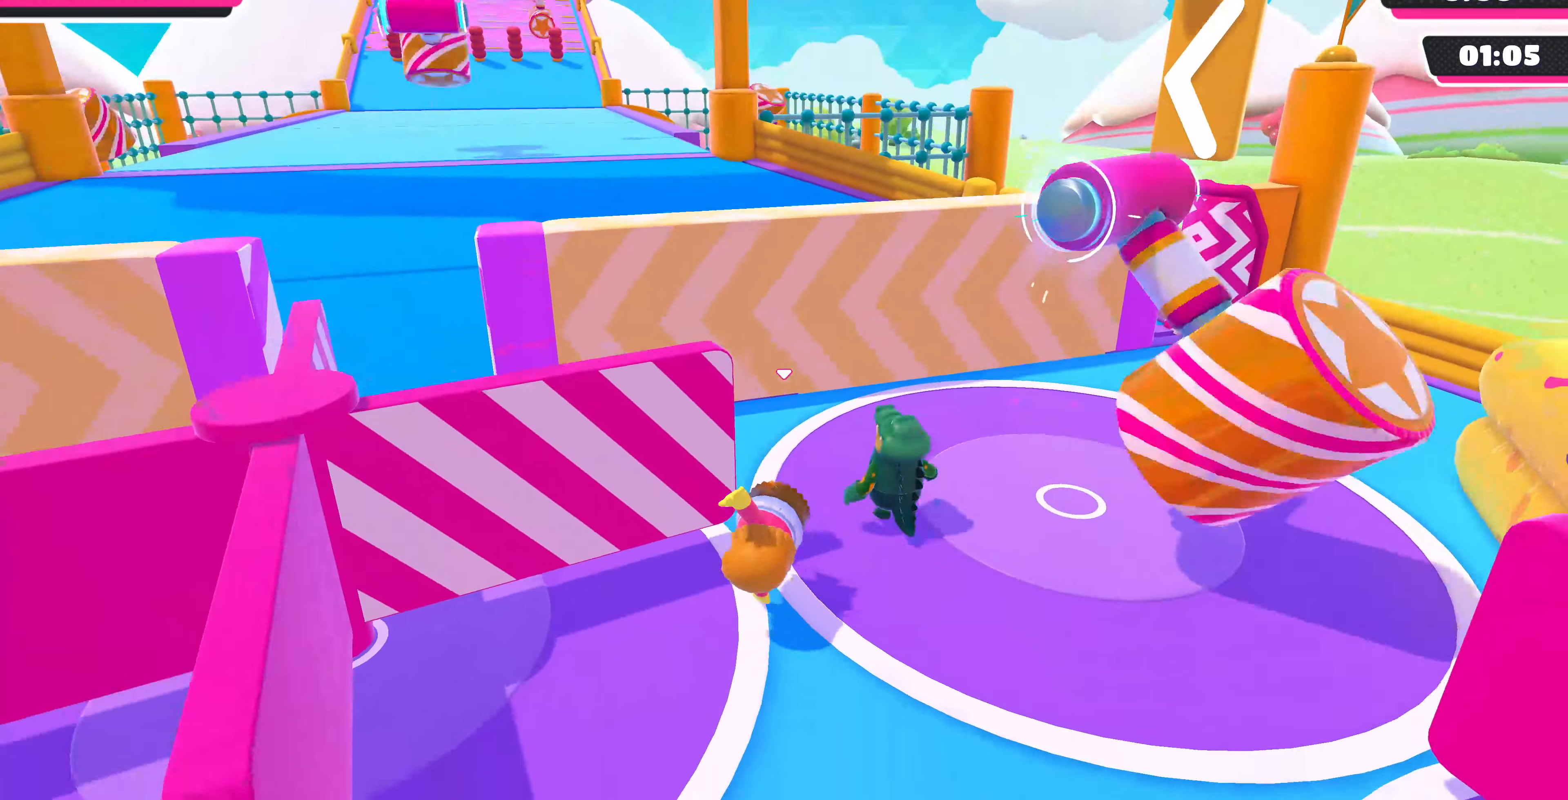
{"buttons": [], "left_stick": "up", "right_stick": "center", "events": [[166, "right_stick", "center"]]}
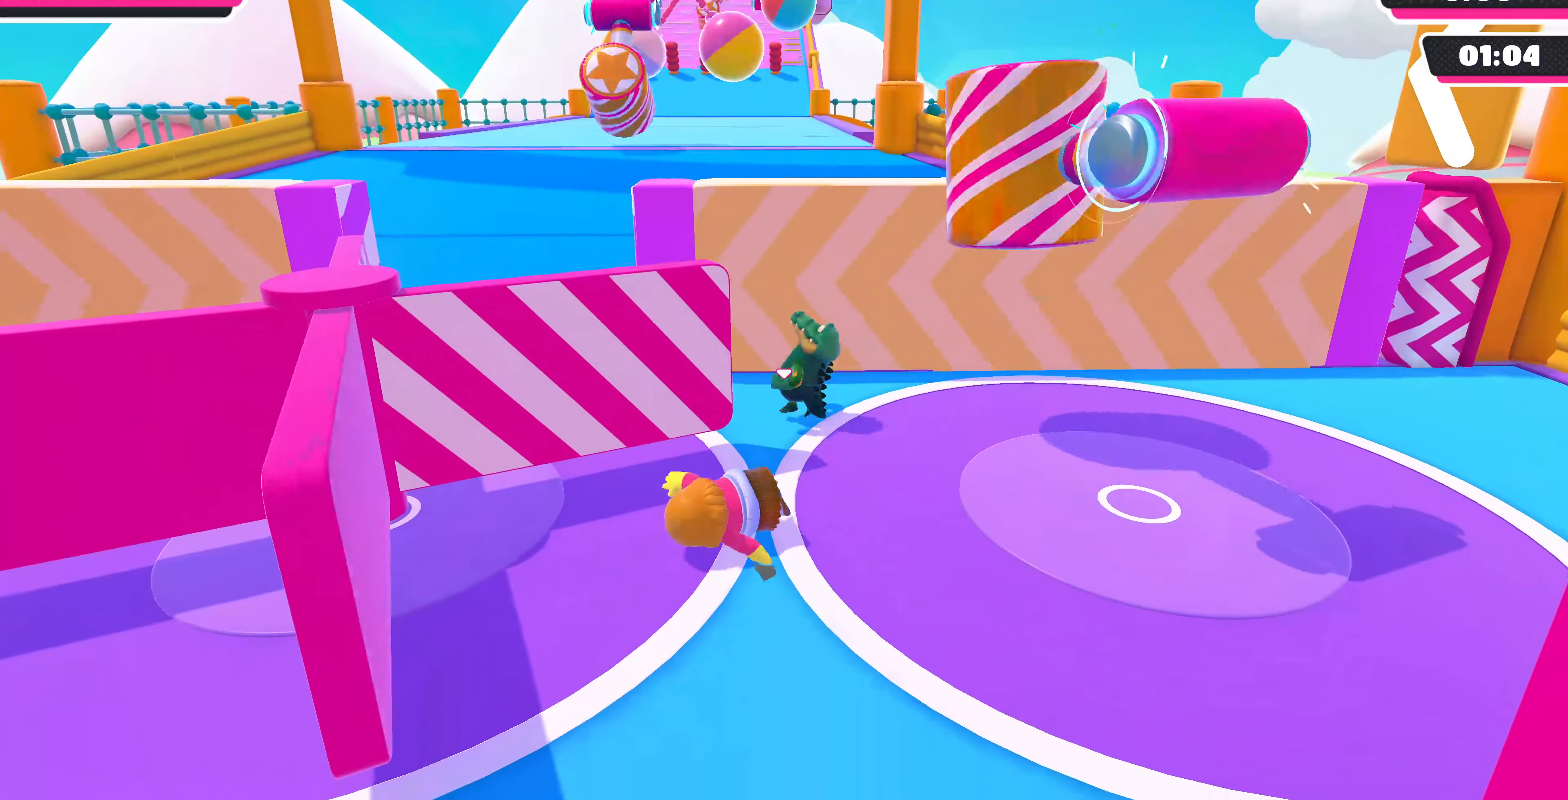
{"buttons": [], "left_stick": "up", "right_stick": "up-left", "events": [[100, "right_stick", "left"], [267, "right_stick", "up"], [434, "right_stick", "up-left"]]}
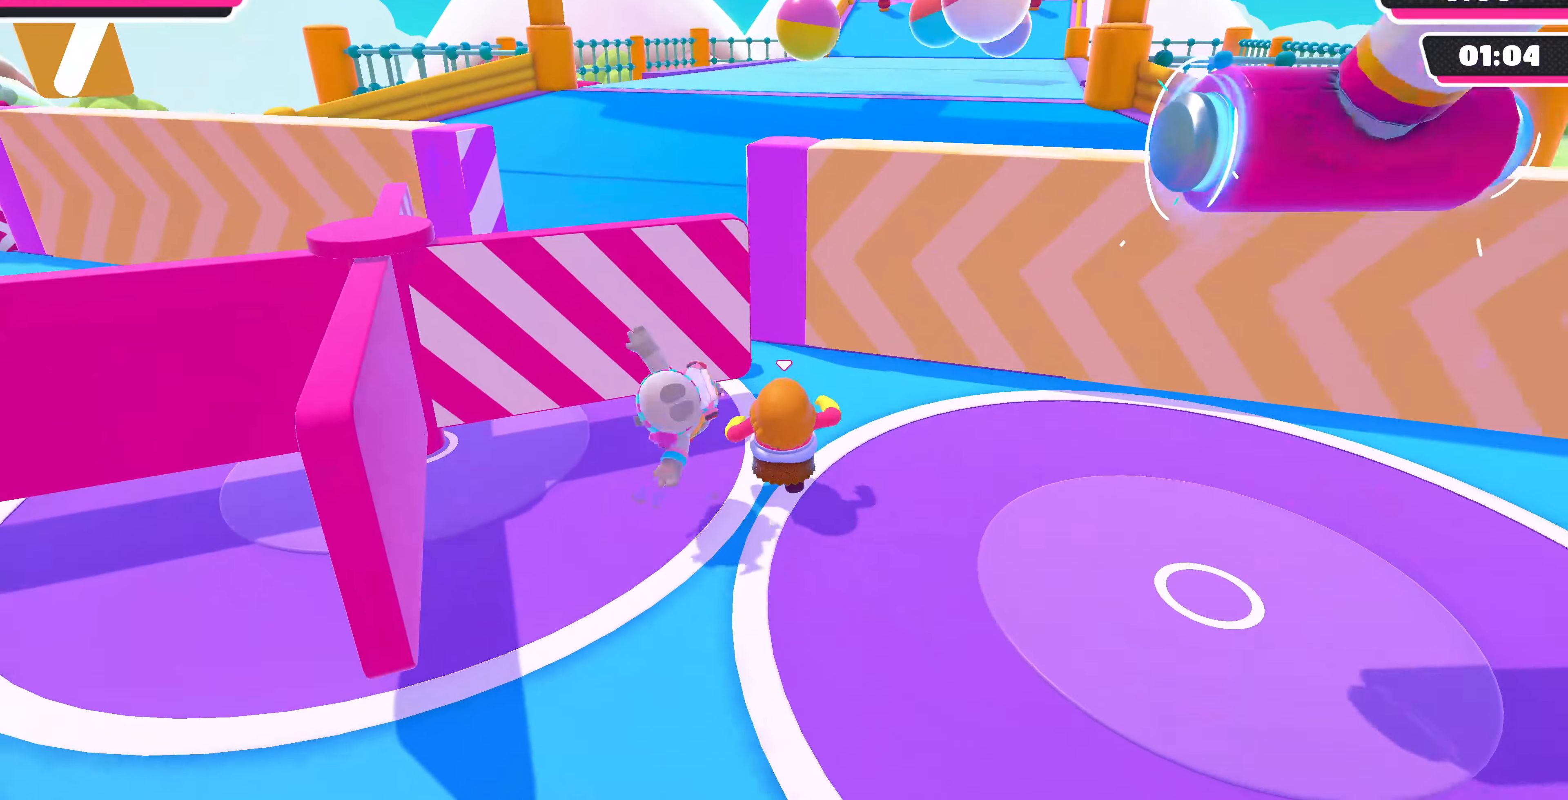
{"buttons": [], "left_stick": "up-left", "right_stick": "center", "events": [[67, "right_stick", "center"], [300, "left_stick", "up-left"], [300, "right_stick", "left"], [434, "right_stick", "center"]]}
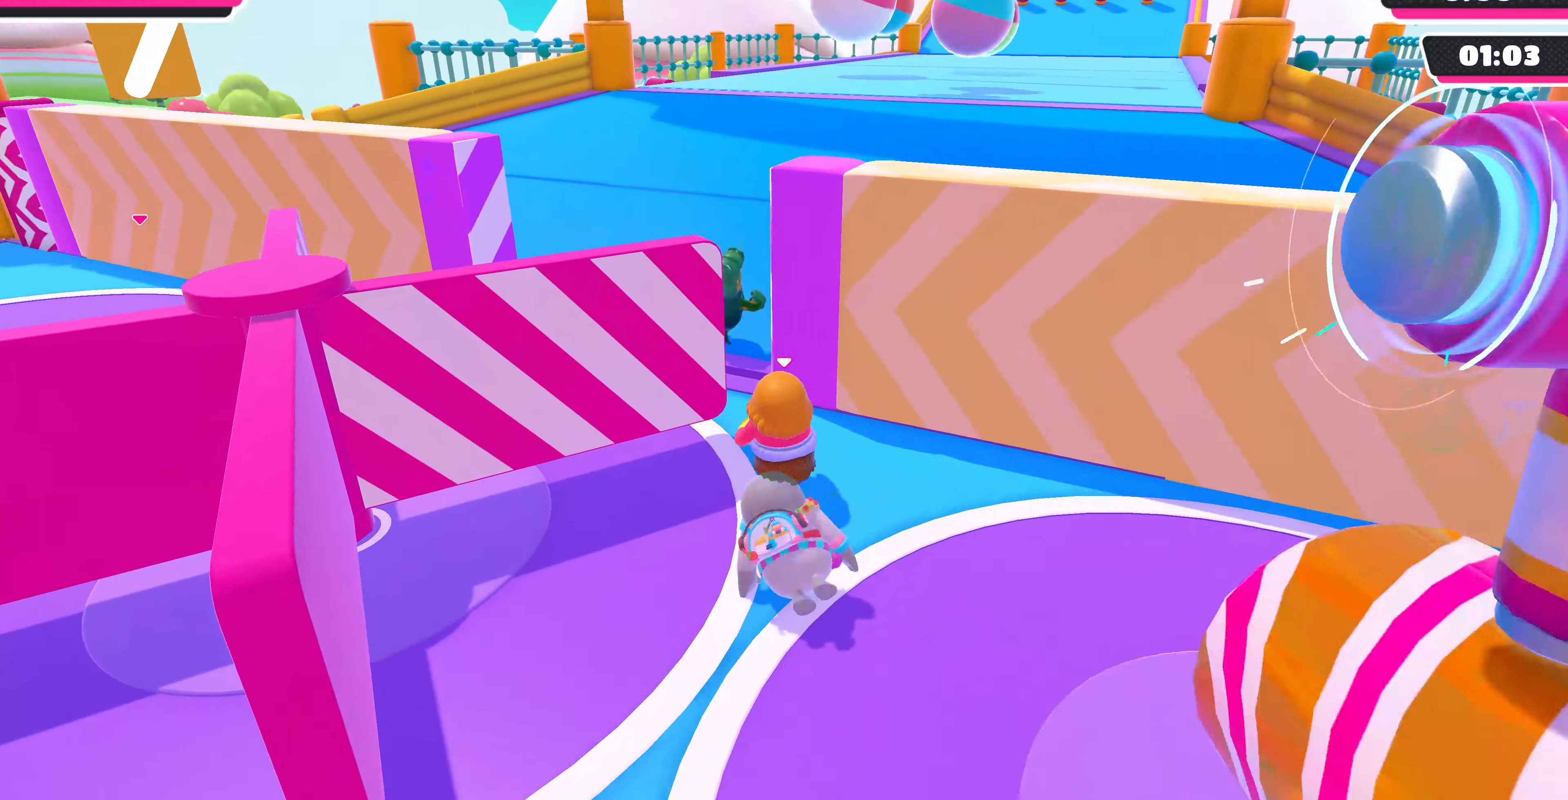
{"buttons": [], "left_stick": "up", "right_stick": "right", "events": [[234, "left_stick", "up"], [300, "right_stick", "right"]]}
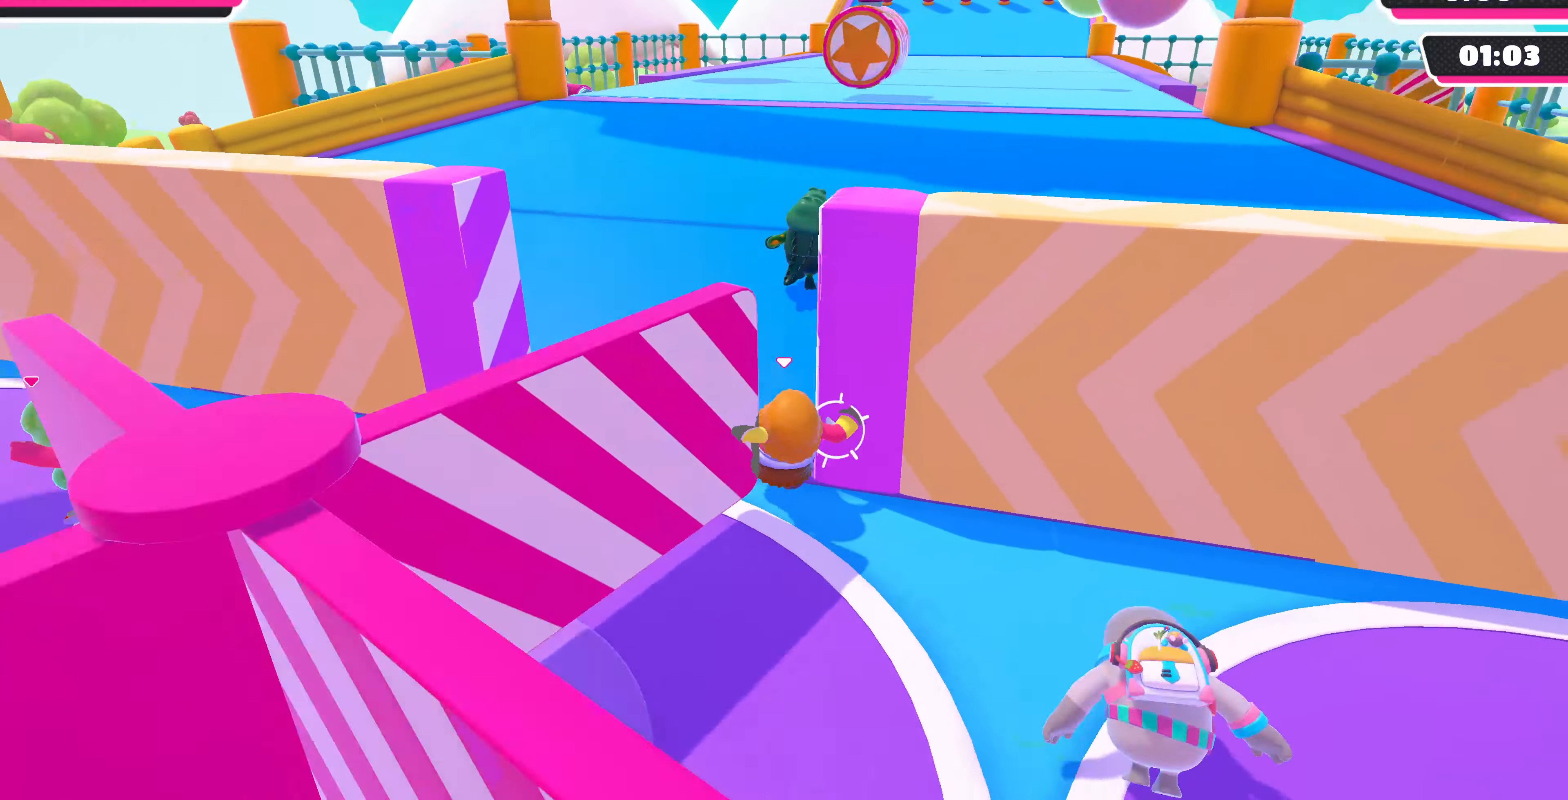
{"buttons": [], "left_stick": "up", "right_stick": "center", "events": [[100, "right_stick", "center"], [334, "right_stick", "right"], [467, "right_stick", "center"]]}
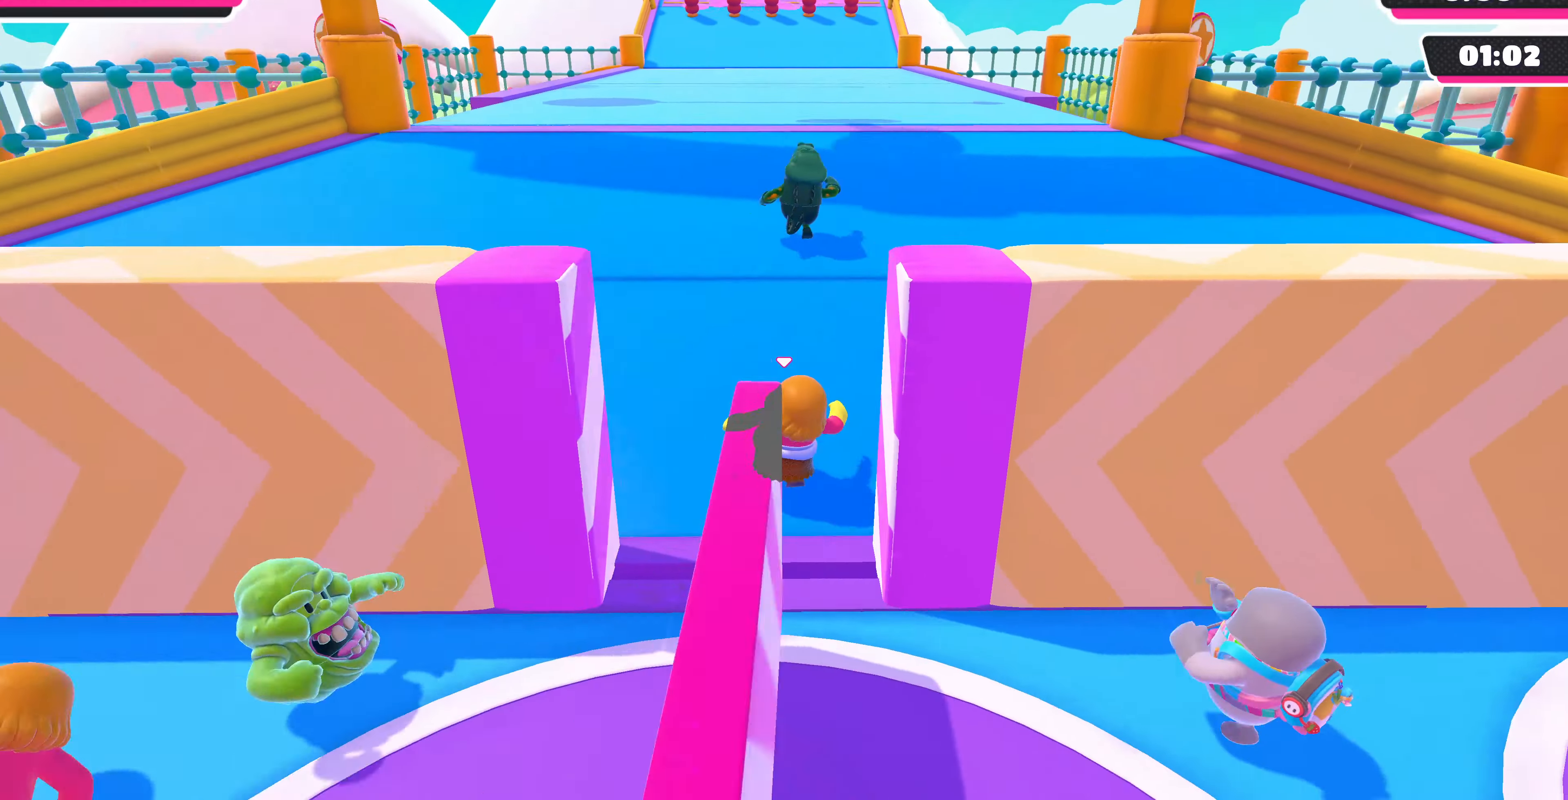
{"buttons": [], "left_stick": "up", "right_stick": "center", "events": []}
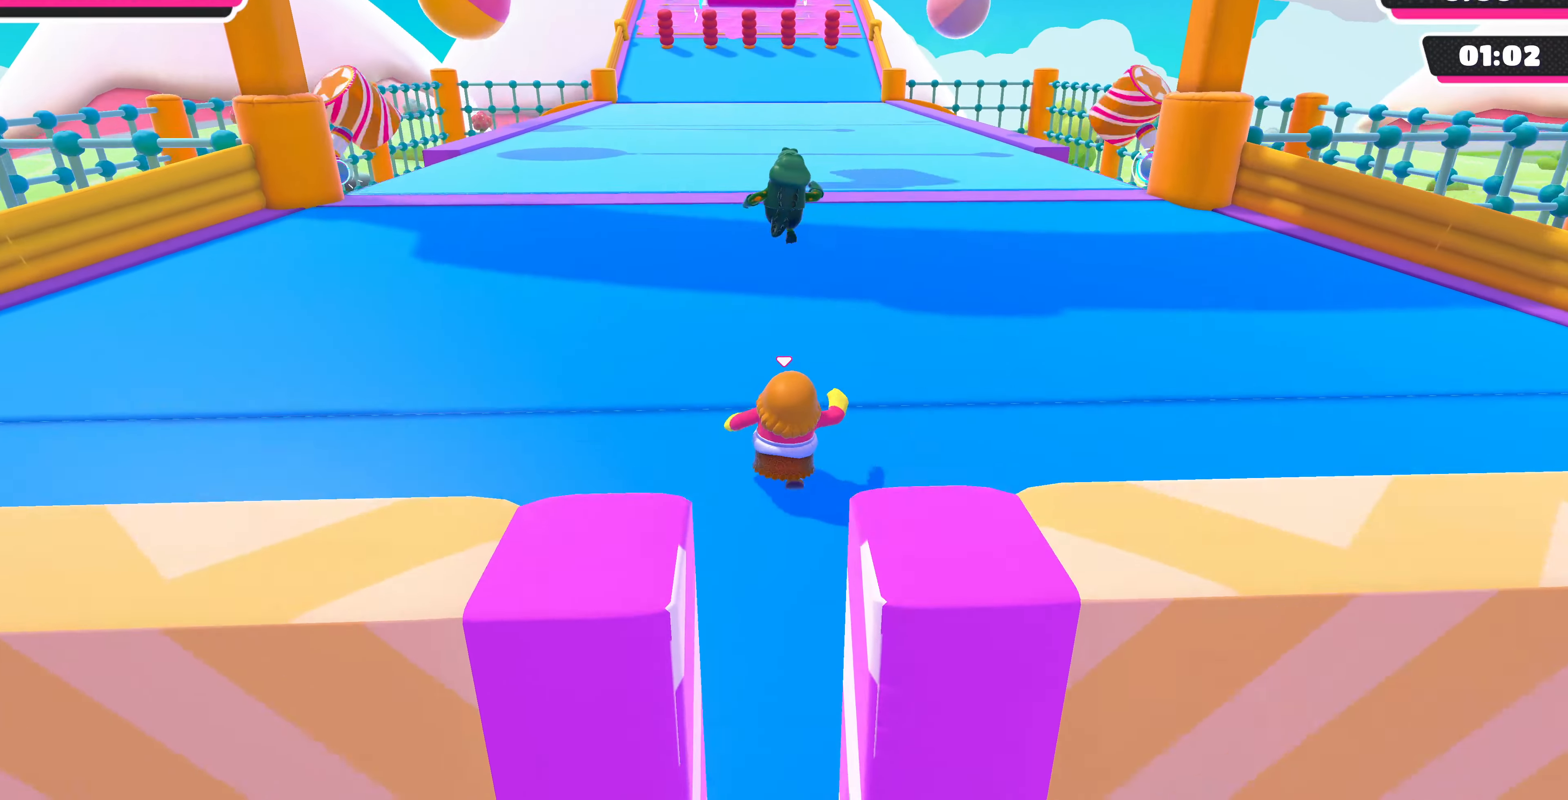
{"buttons": [], "left_stick": "up", "right_stick": "center", "events": []}
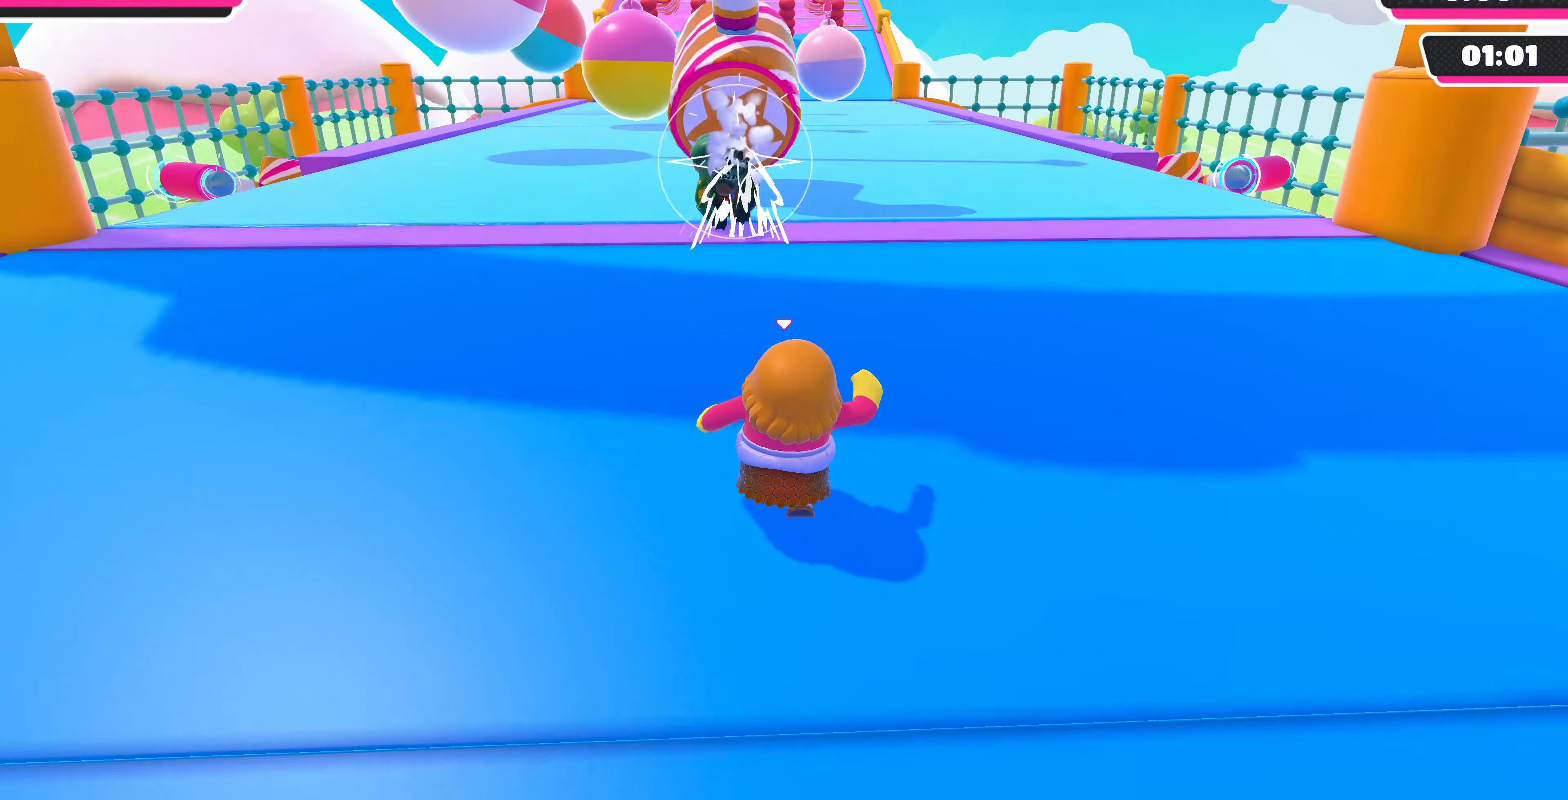
{"buttons": [], "left_stick": "up", "right_stick": "center", "events": []}
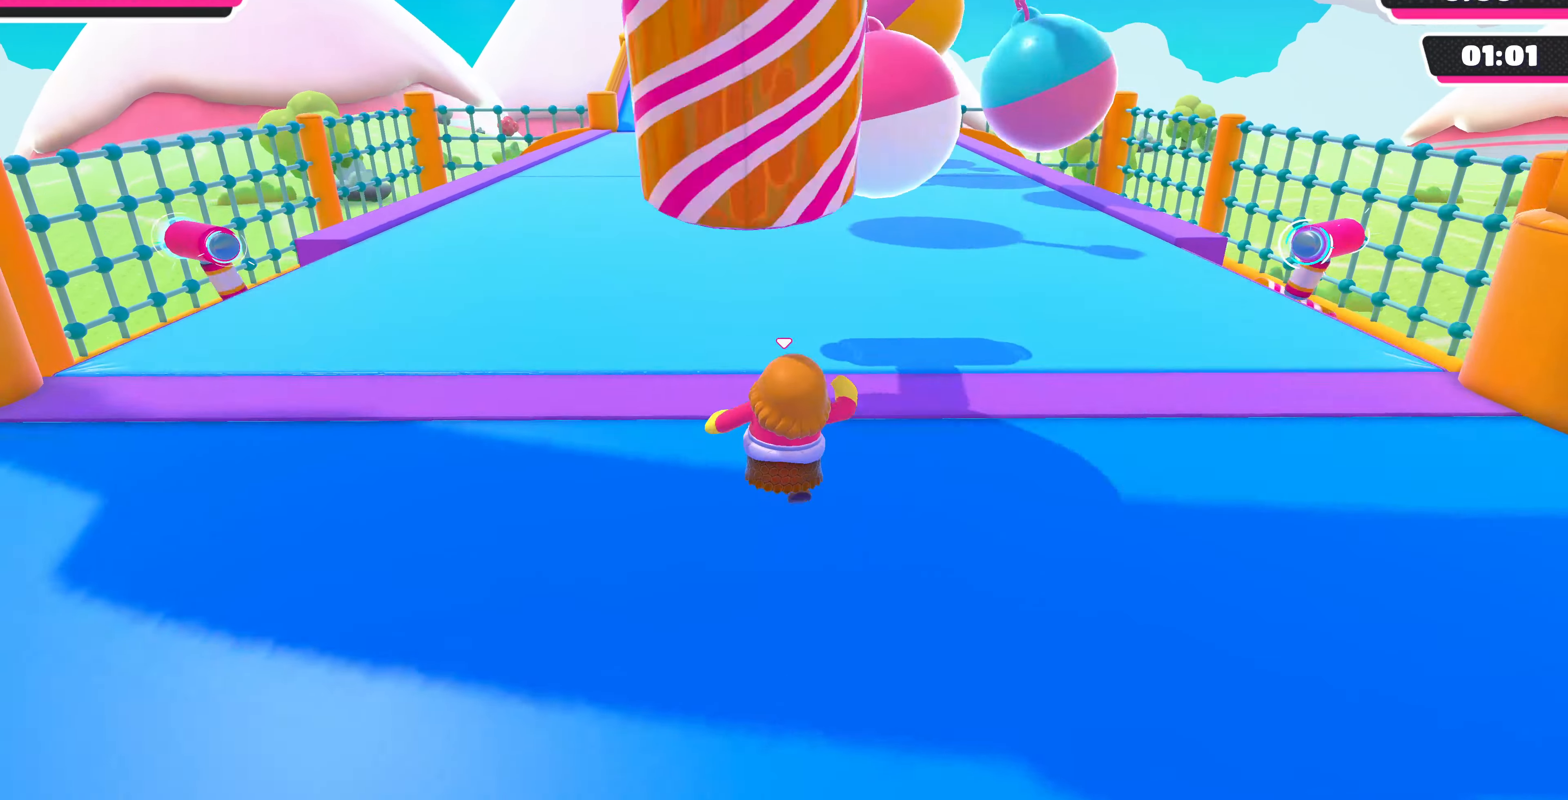
{"buttons": [], "left_stick": "up", "right_stick": "center", "events": []}
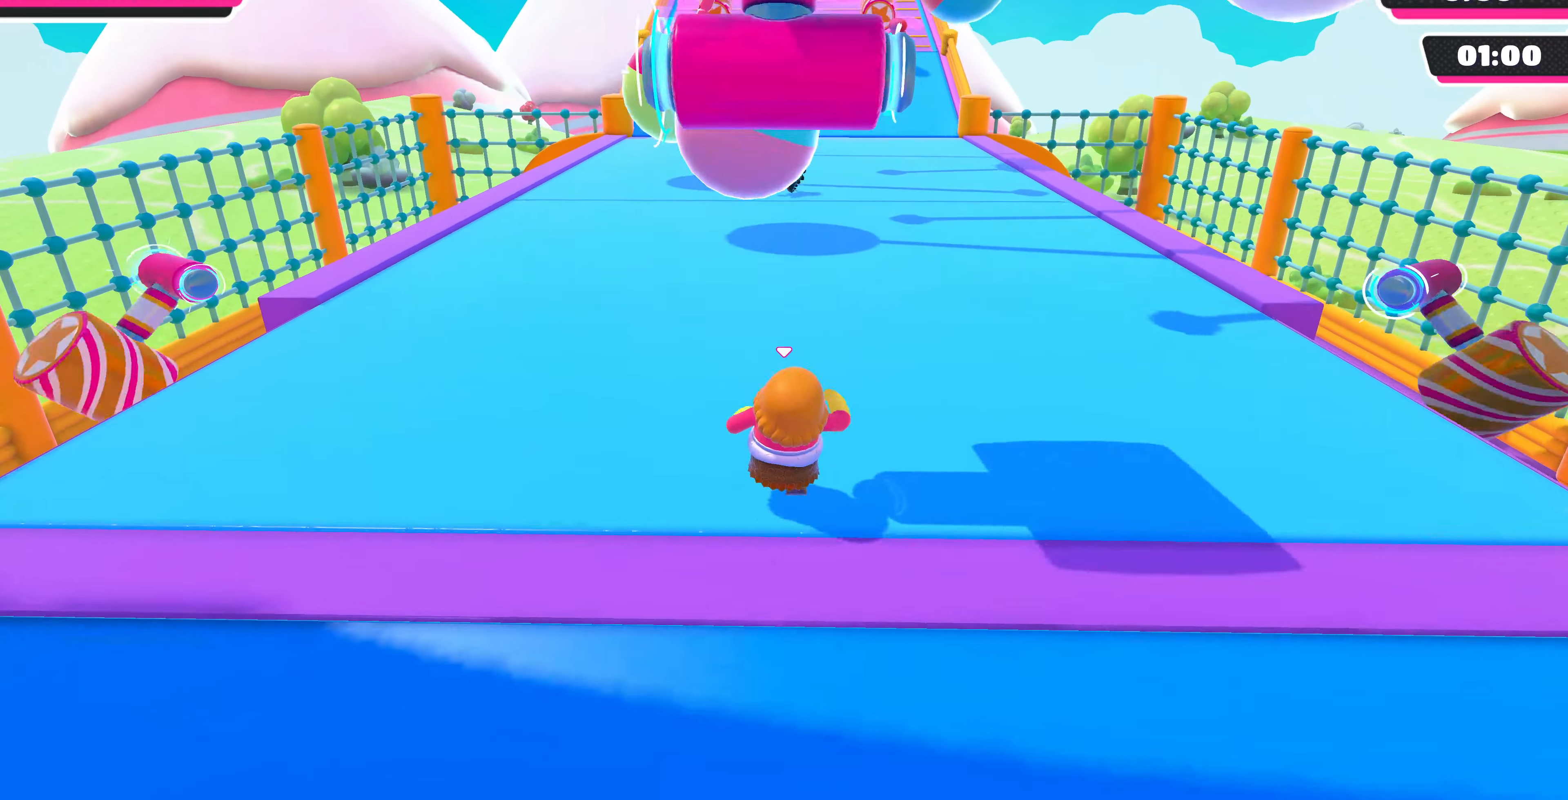
{"buttons": [], "left_stick": "up", "right_stick": "center", "events": []}
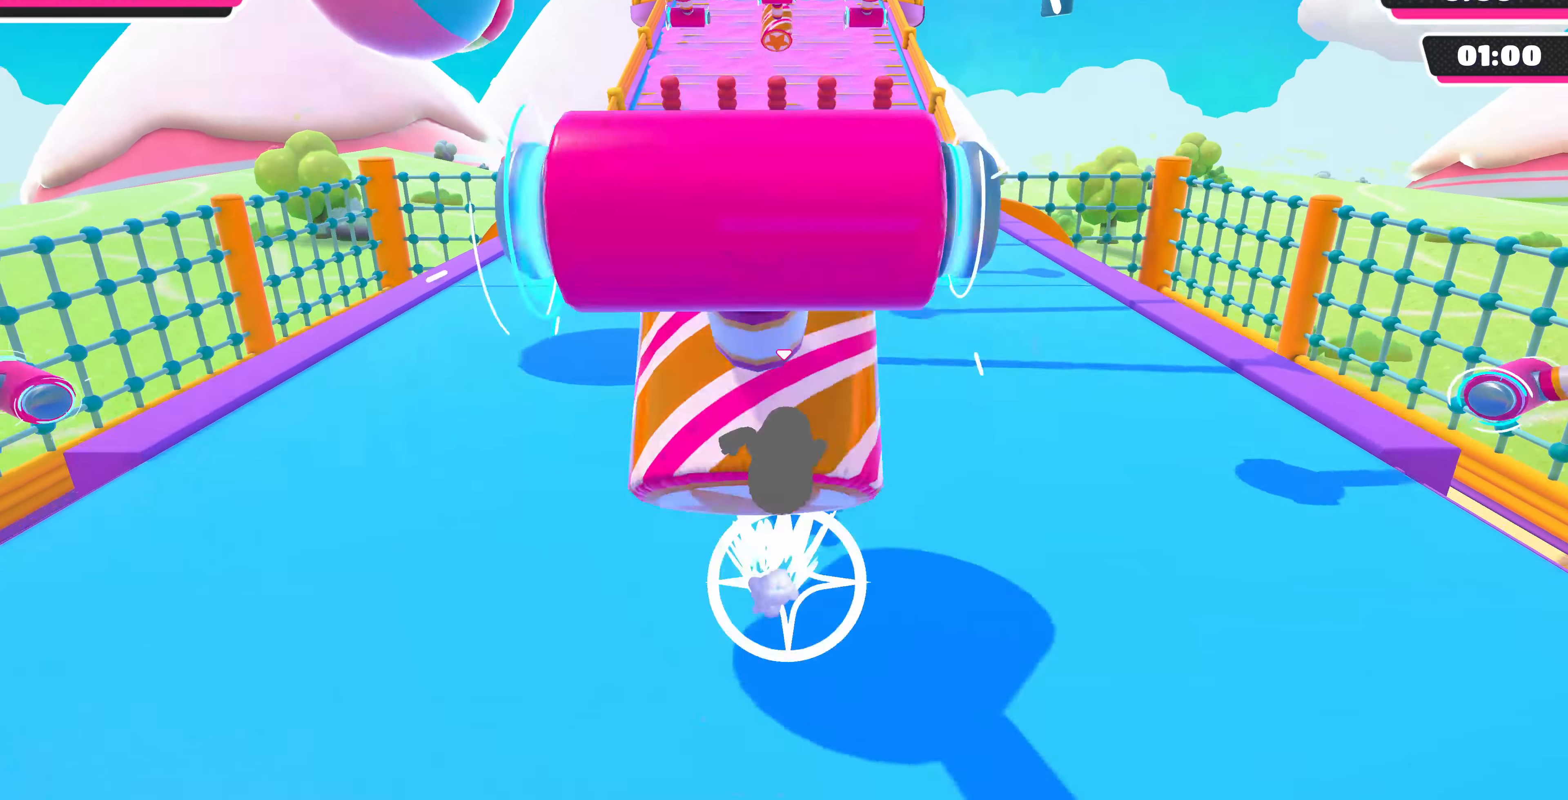
{"buttons": [], "left_stick": "up", "right_stick": "center", "events": []}
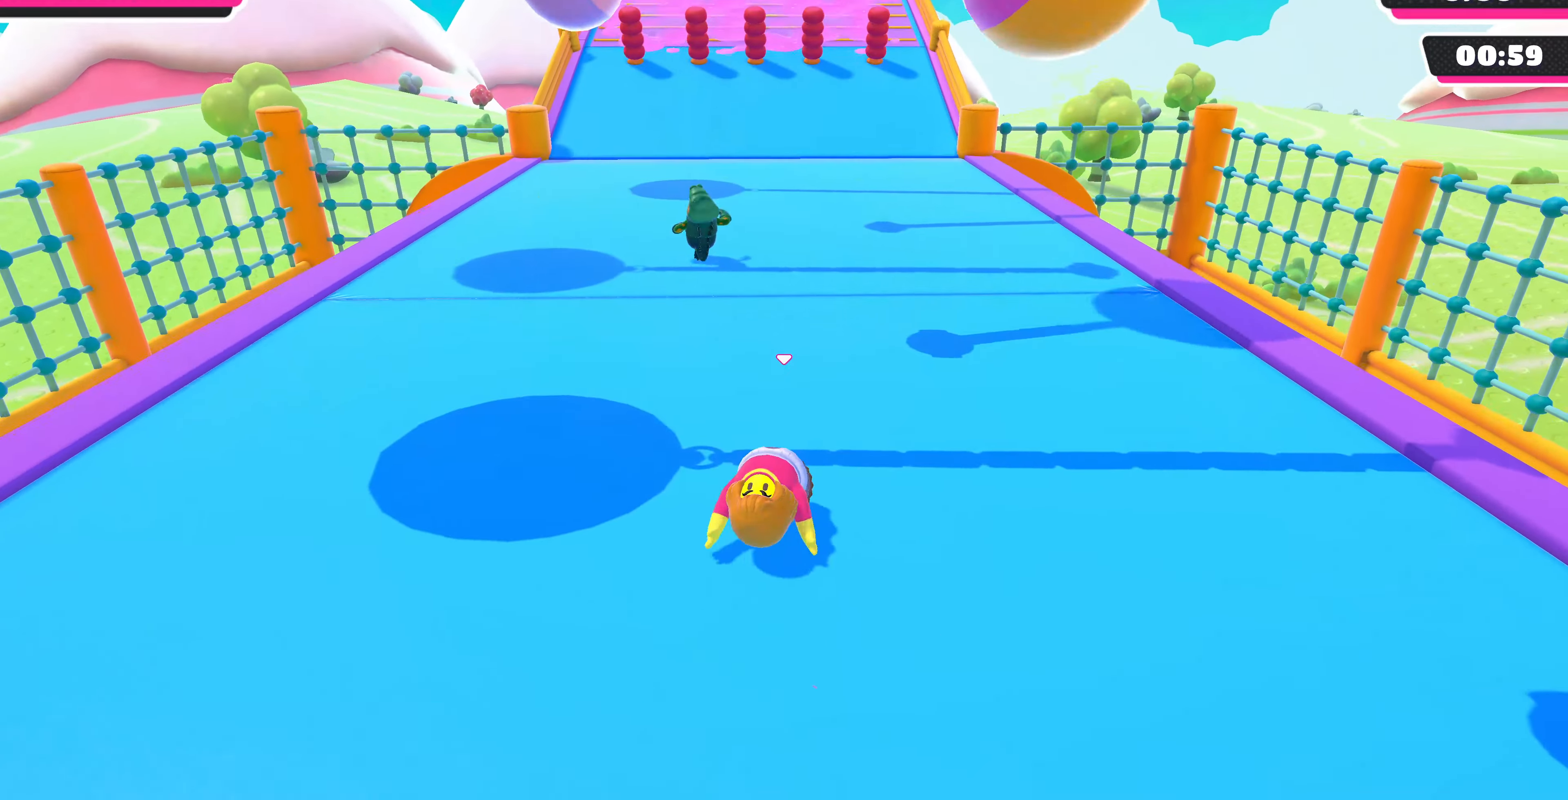
{"buttons": [], "left_stick": "up", "right_stick": "center", "events": []}
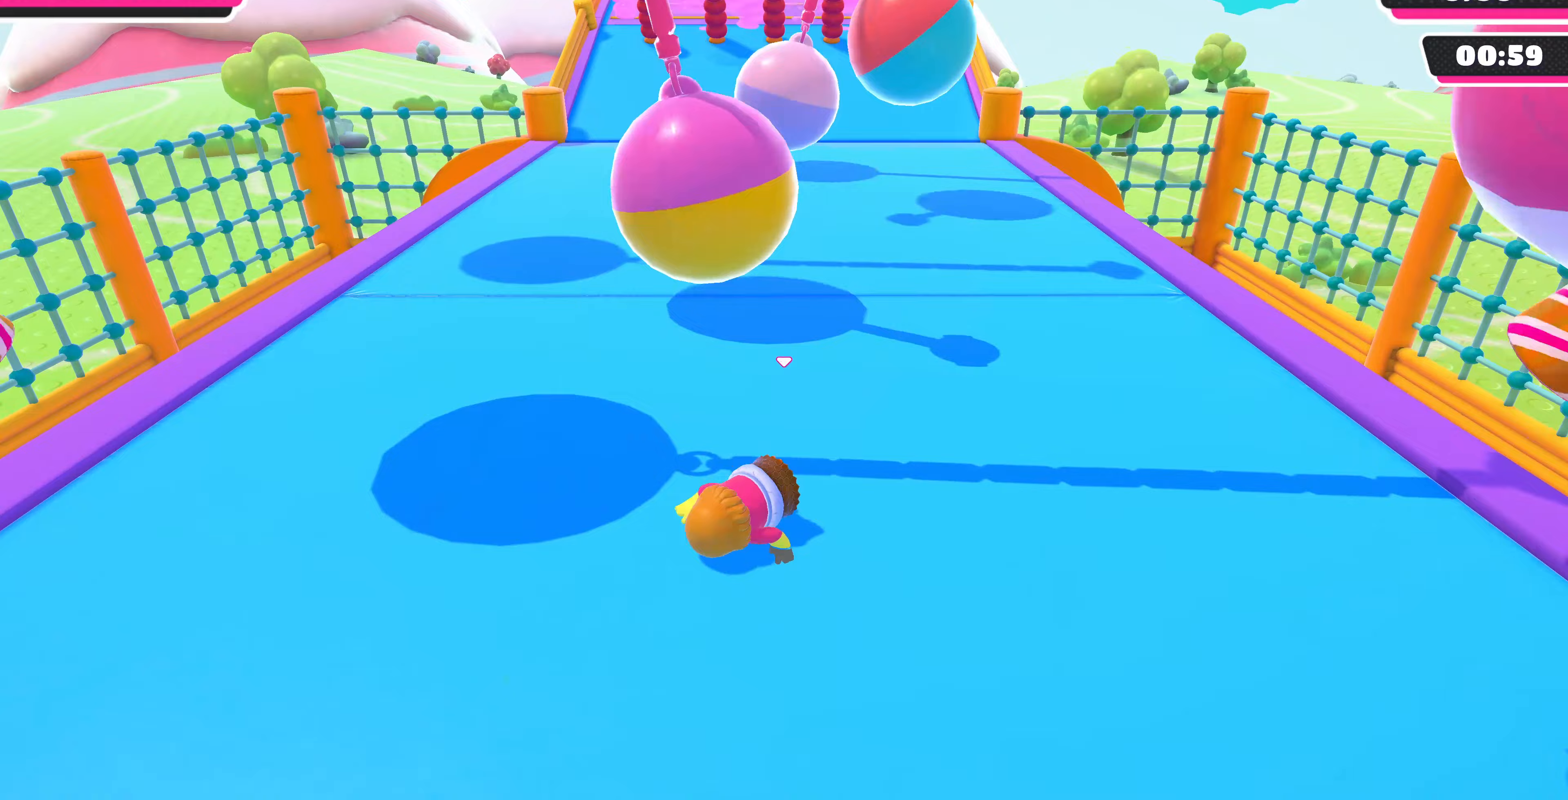
{"buttons": [], "left_stick": "up", "right_stick": "center", "events": []}
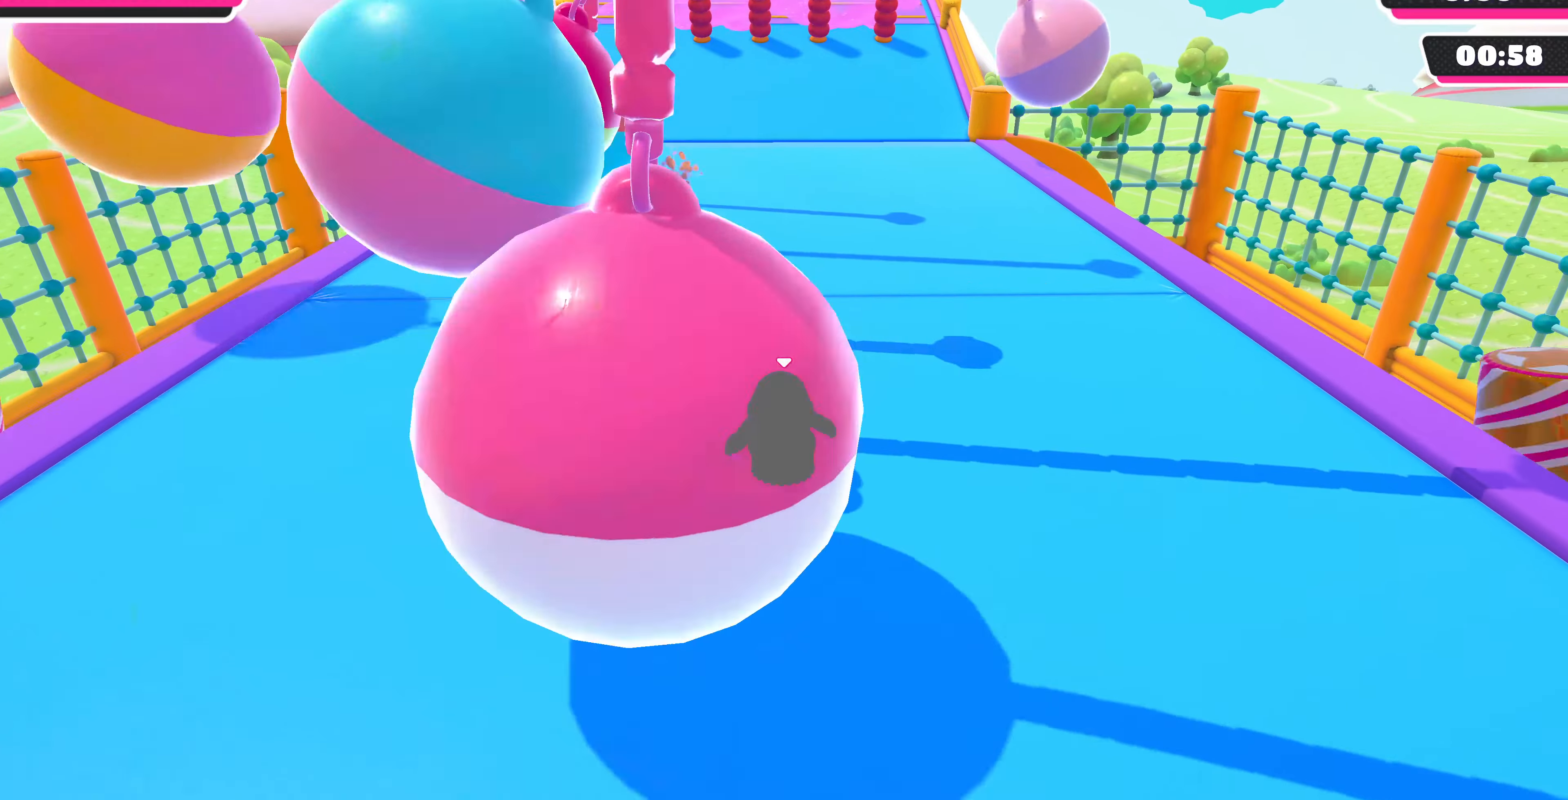
{"buttons": [], "left_stick": "up", "right_stick": "center", "events": []}
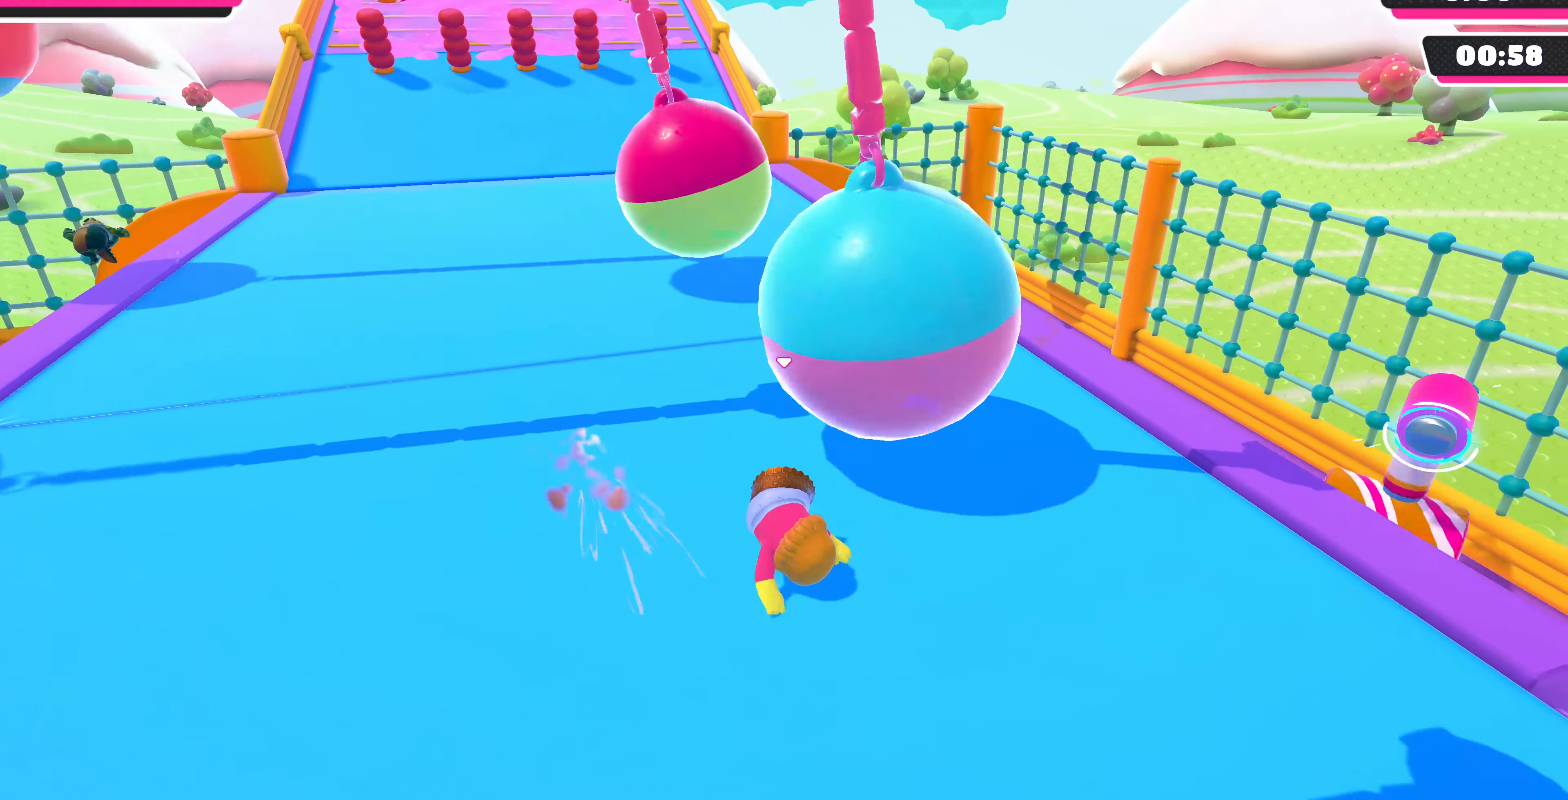
{"buttons": [], "left_stick": "up", "right_stick": "center", "events": [[133, "left_stick", "up-left"], [333, "left_stick", "up"]]}
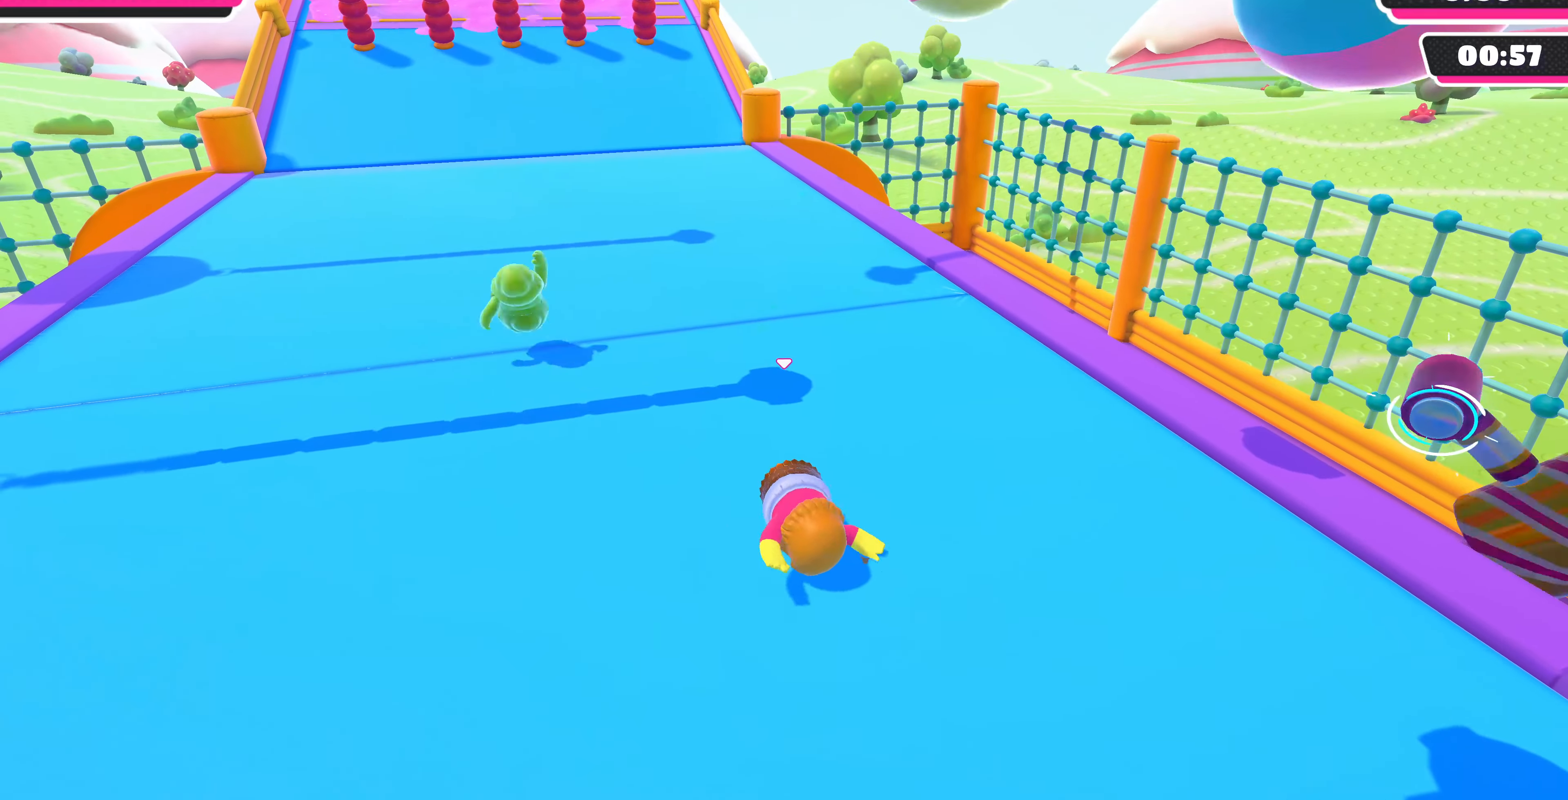
{"buttons": [], "left_stick": "up", "right_stick": "center", "events": [[100, "right_stick", "down"], [300, "right_stick", "center"]]}
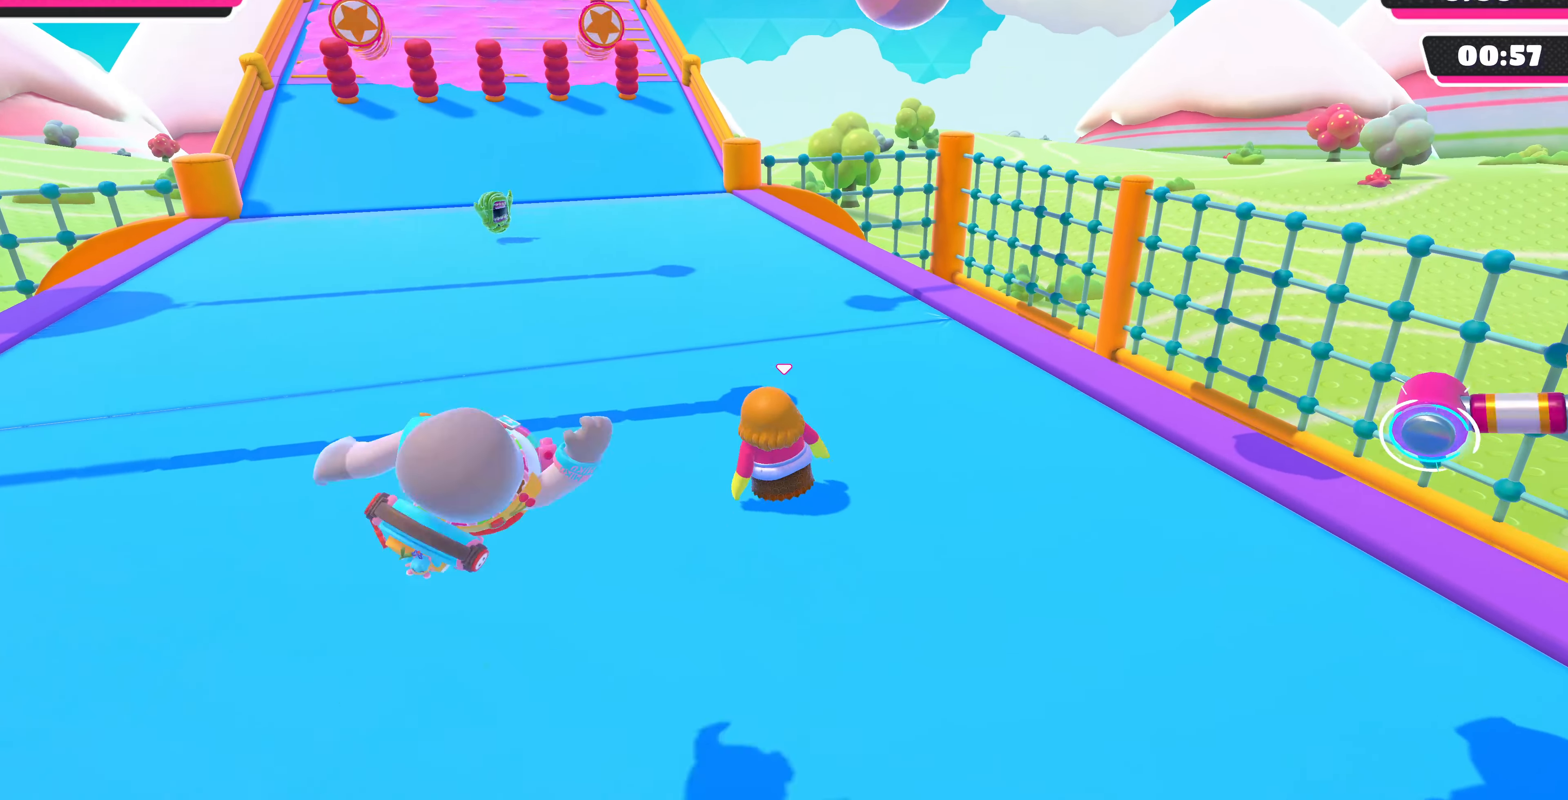
{"buttons": [], "left_stick": "up", "right_stick": "left", "events": [[233, "right_stick", "left"]]}
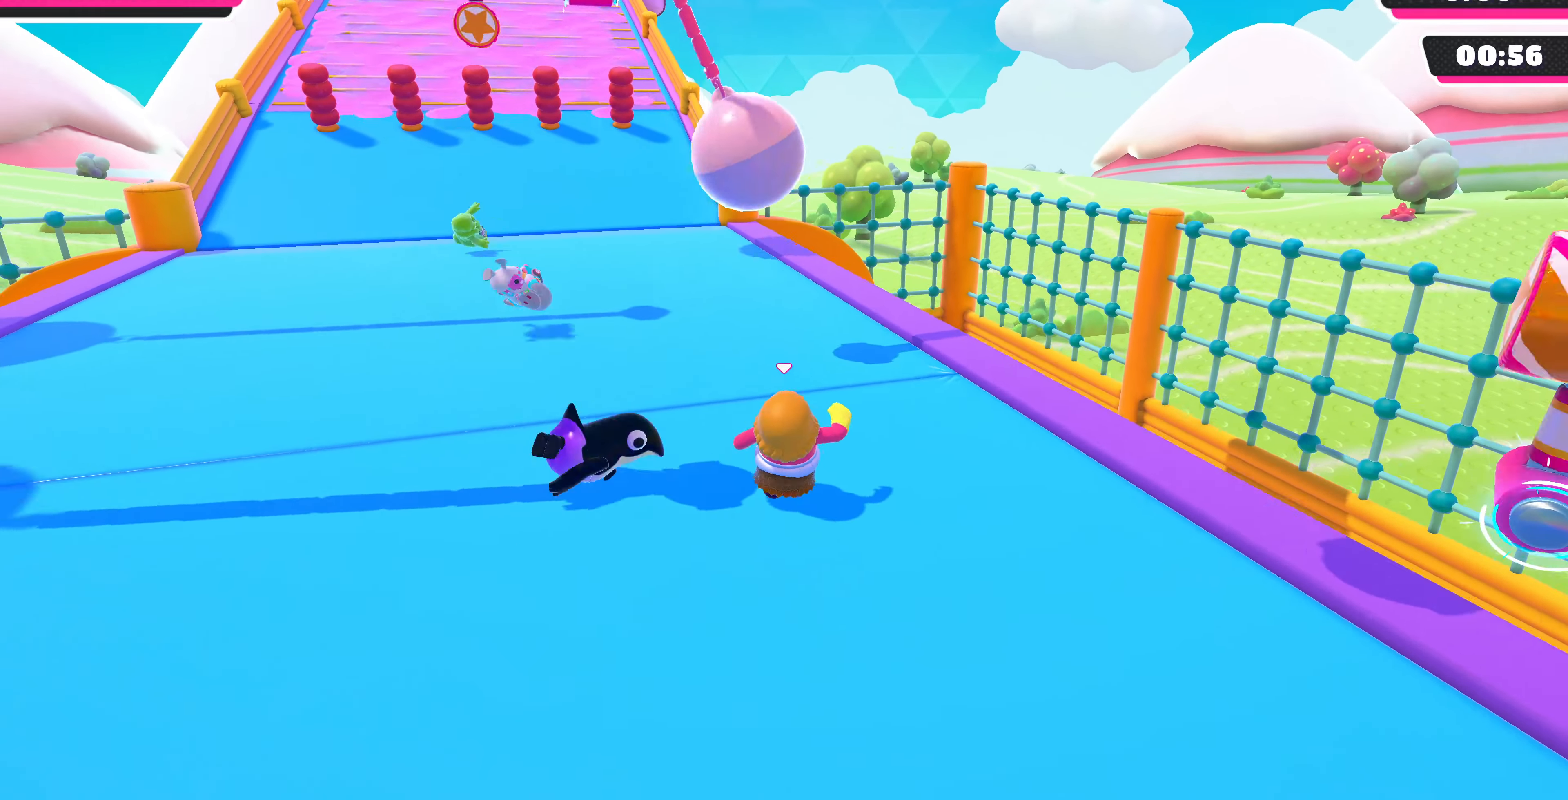
{"buttons": [], "left_stick": "up", "right_stick": "center", "events": [[33, "right_stick", "center"], [100, "right_stick", "left"], [333, "right_stick", "center"]]}
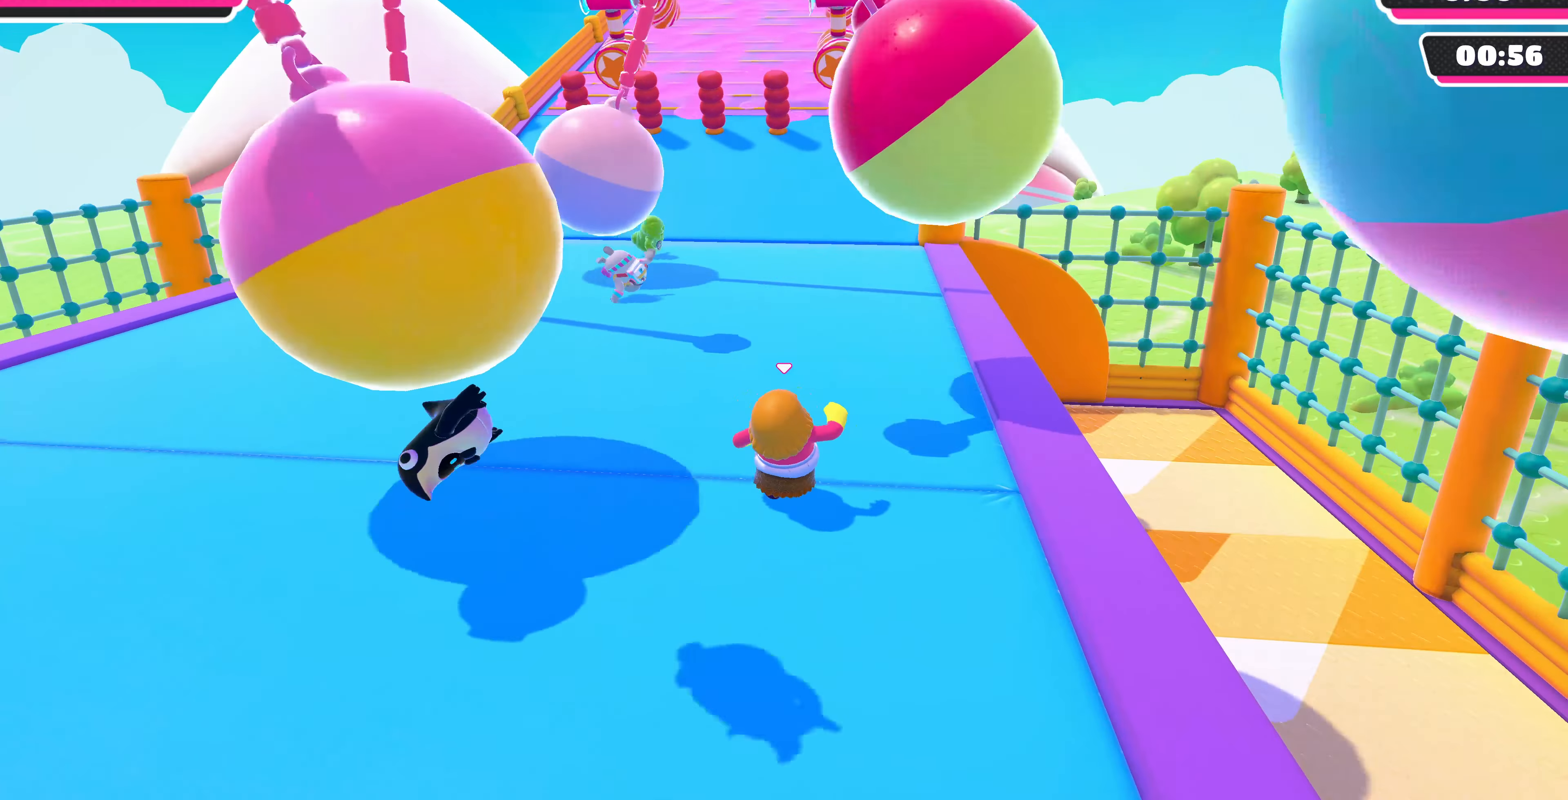
{"buttons": [], "left_stick": "up", "right_stick": "center", "events": [[33, "left_stick", "up-right"], [167, "left_stick", "up"]]}
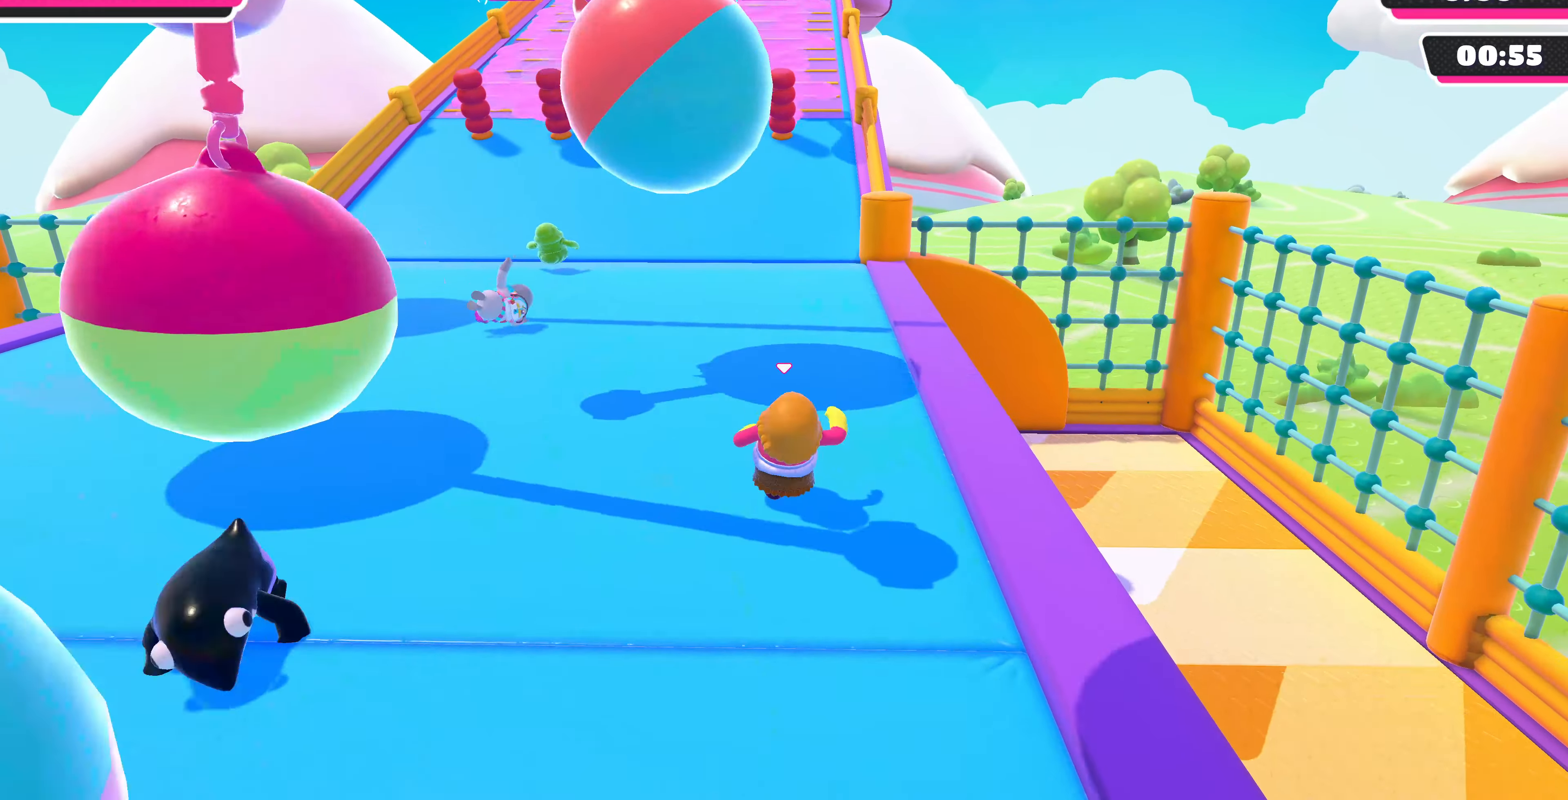
{"buttons": [], "left_stick": "up", "right_stick": "down", "events": [[300, "right_stick", "down"]]}
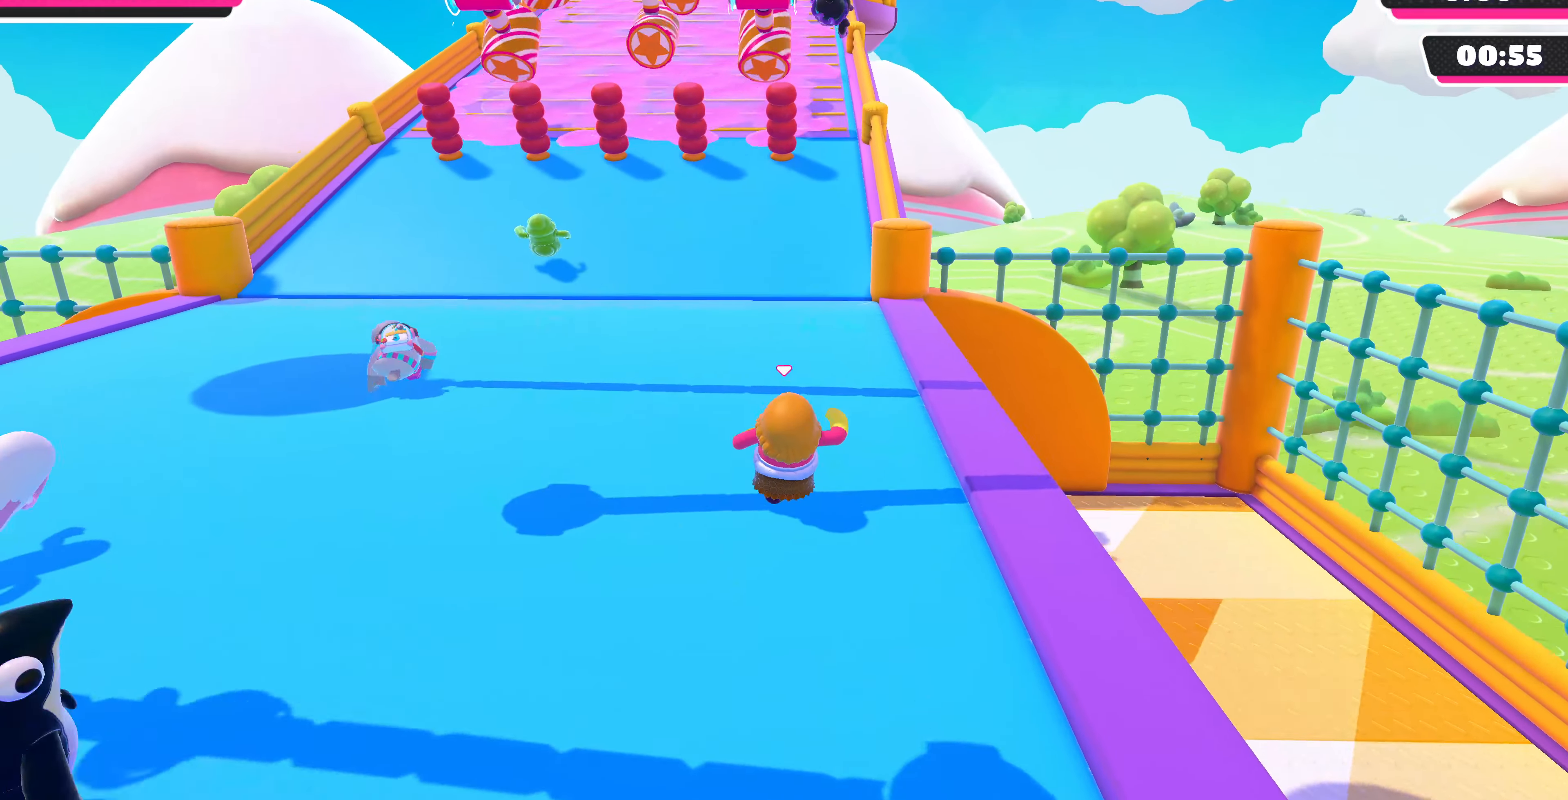
{"buttons": [], "left_stick": "up", "right_stick": "center", "events": [[200, "right_stick", "center"]]}
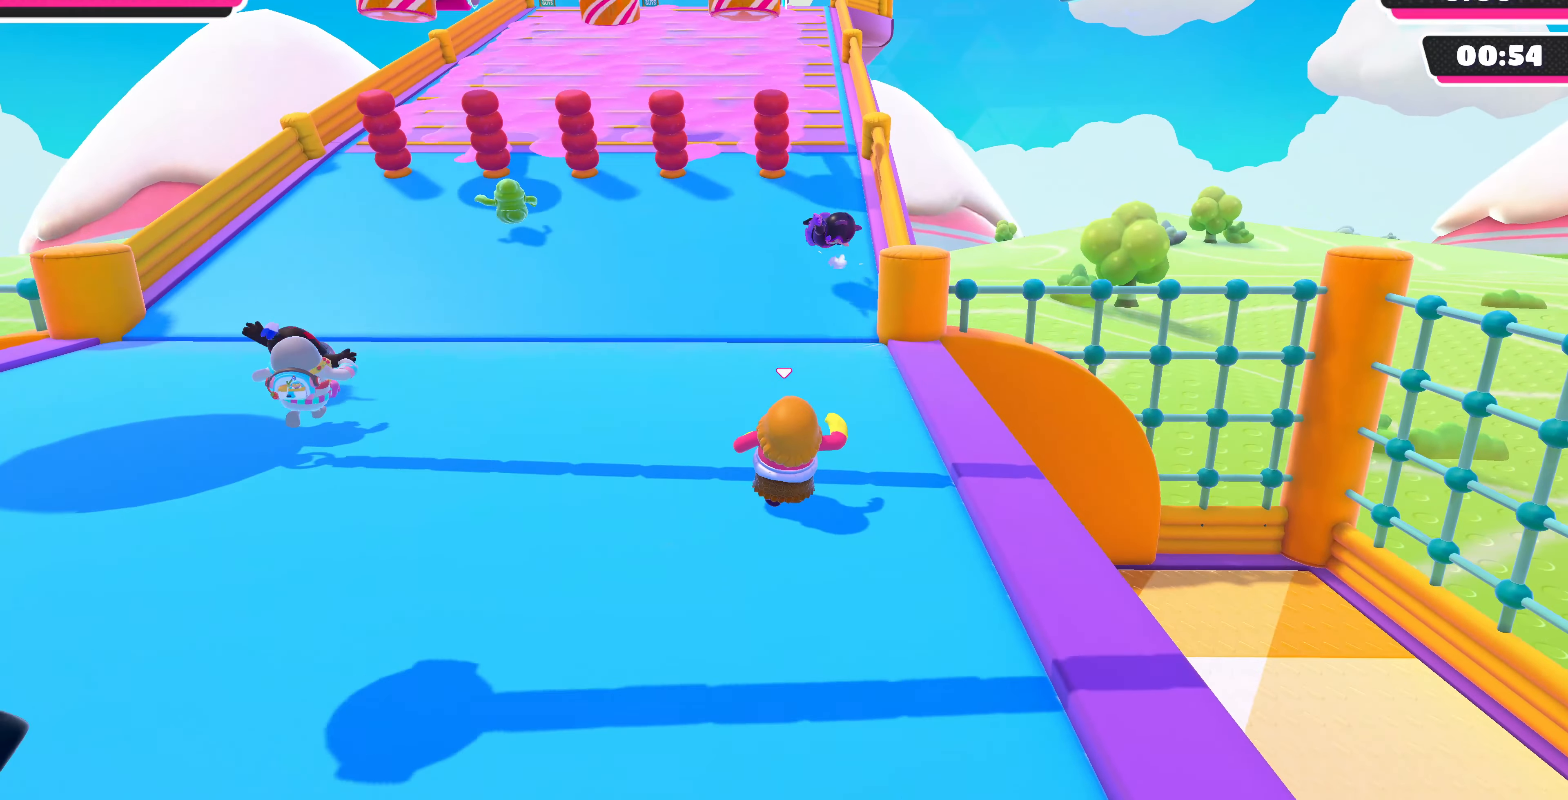
{"buttons": [], "left_stick": "up", "right_stick": "center", "events": []}
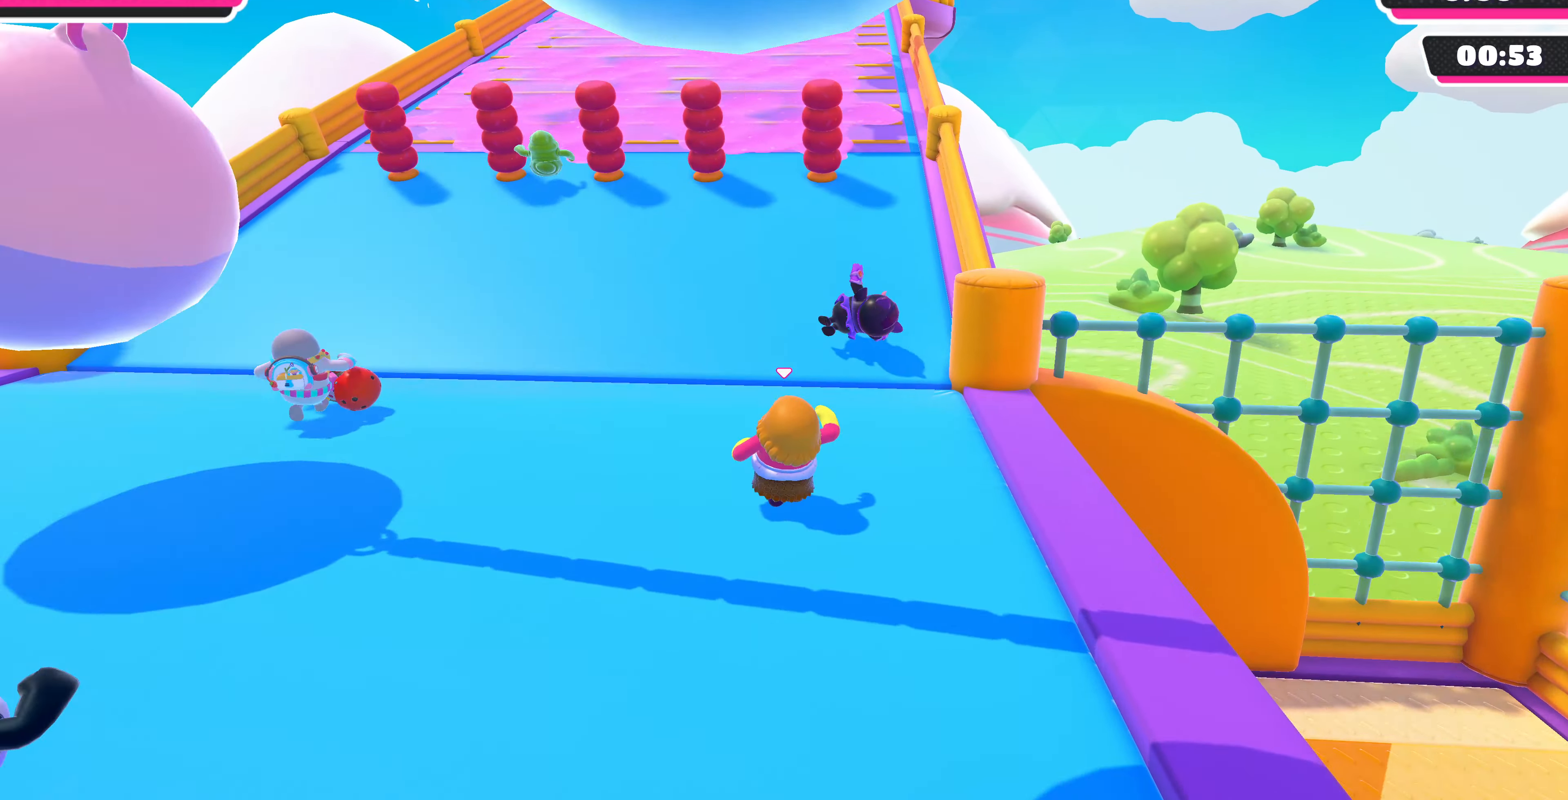
{"buttons": [], "left_stick": "up", "right_stick": "down", "events": [[100, "right_stick", "down"]]}